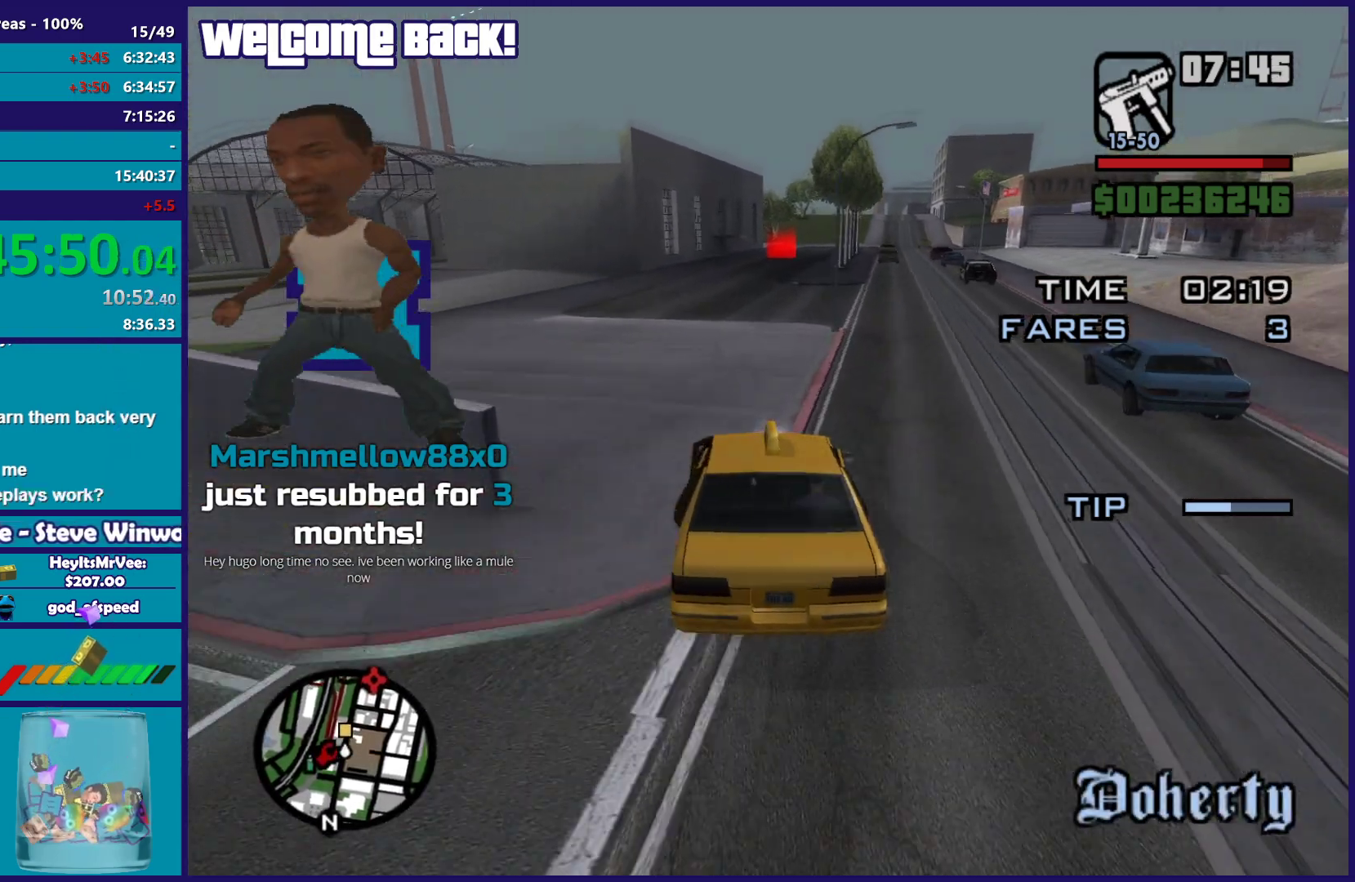
Gameplay with a controller (Xbox layout); each line is a JSON object with the inputs held at the frame after it. "events" lists button and stick changes between this image and that frame as [ms after this image, input, new state], when the widget could be followed in between. This document gives stick clicks only as held states, not as events.
{"buttons": ["R2"], "left_stick": "center", "right_stick": "down-right", "events": [[17, "left_stick", "center"]]}
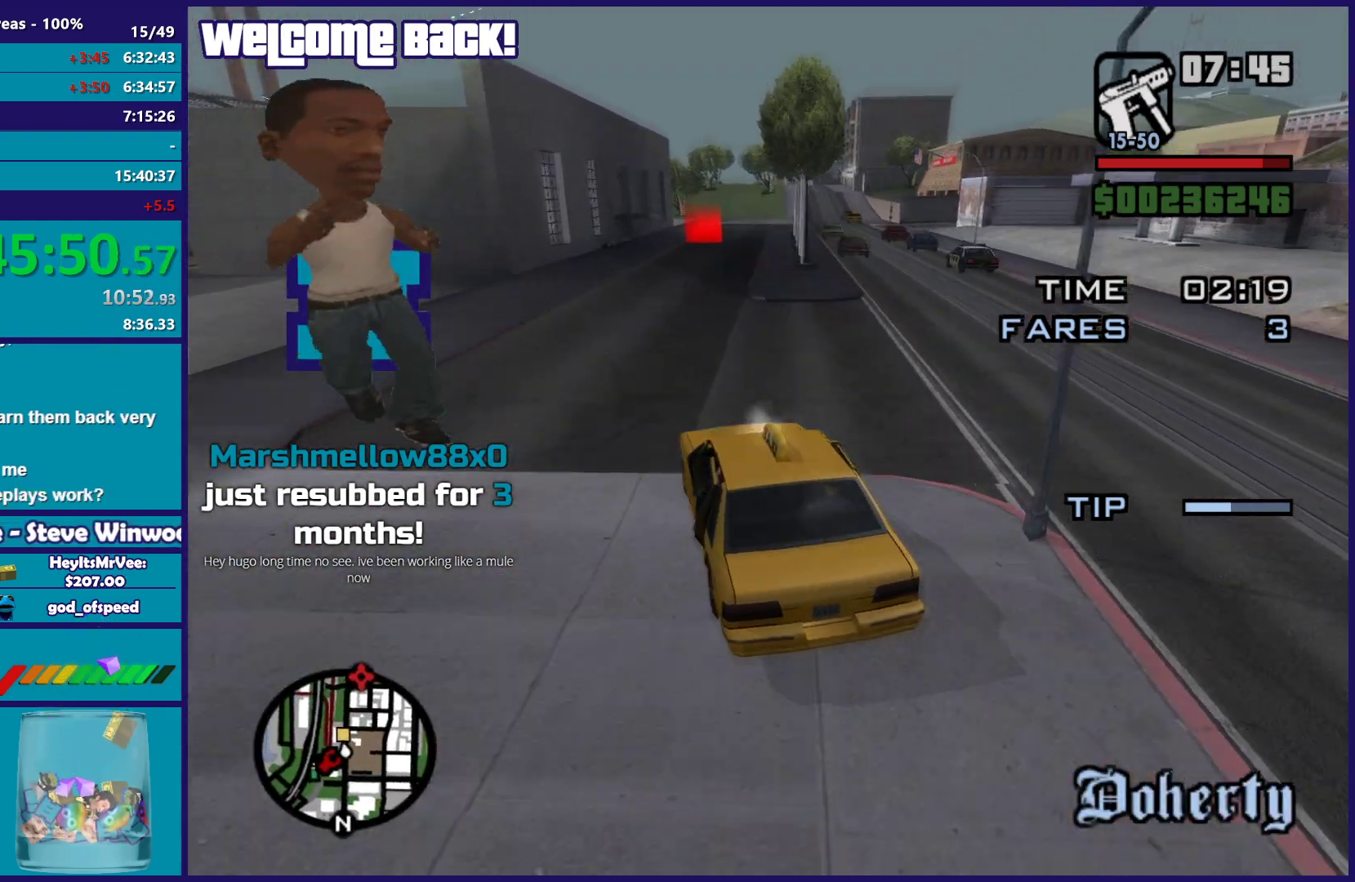
{"buttons": ["R2"], "left_stick": "right", "right_stick": "down-right", "events": [[117, "left_stick", "right"], [267, "left_stick", "center"], [483, "left_stick", "right"]]}
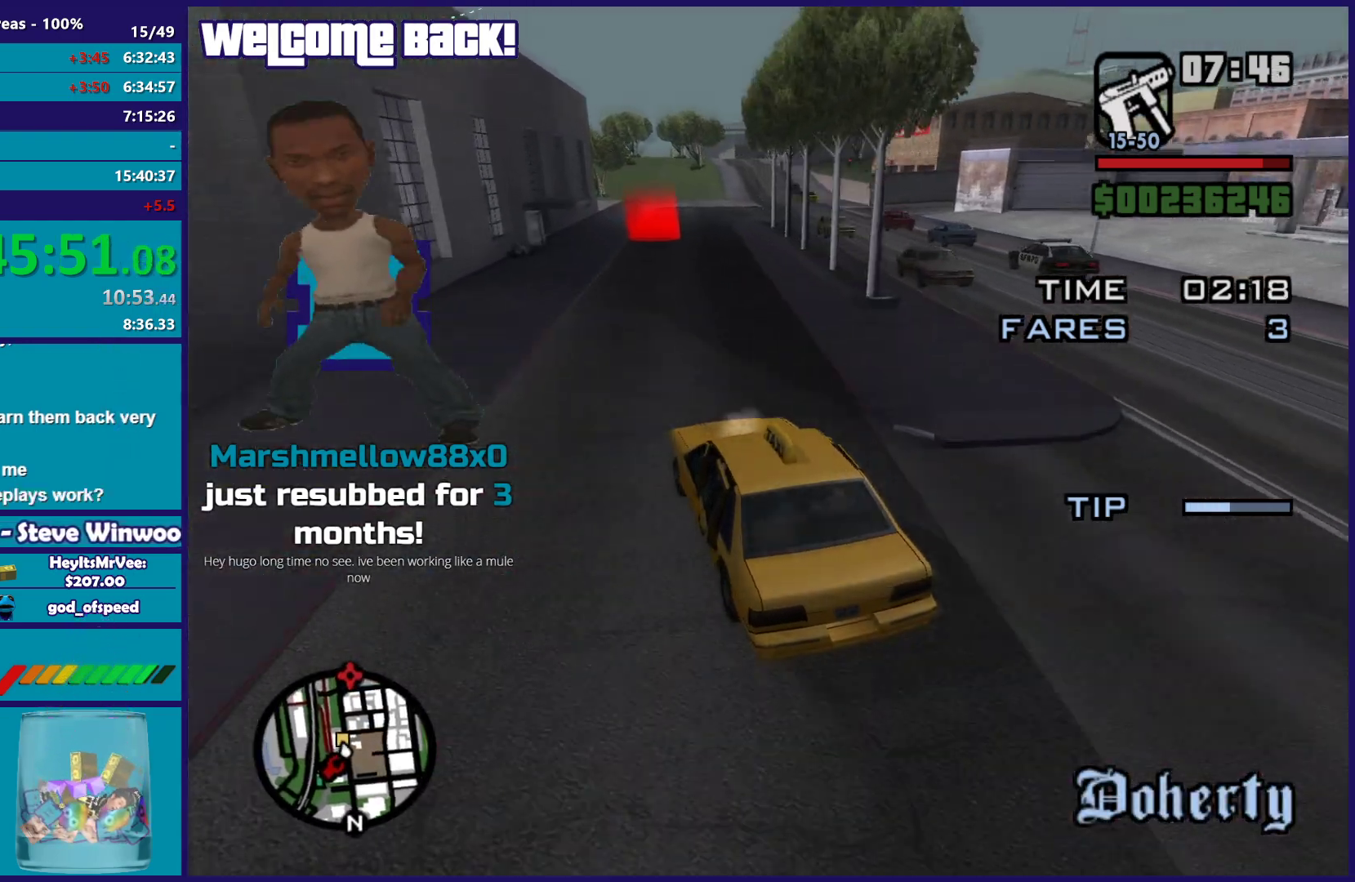
{"buttons": ["R2"], "left_stick": "center", "right_stick": "down-right", "events": [[50, "left_stick", "down-right"], [200, "left_stick", "center"]]}
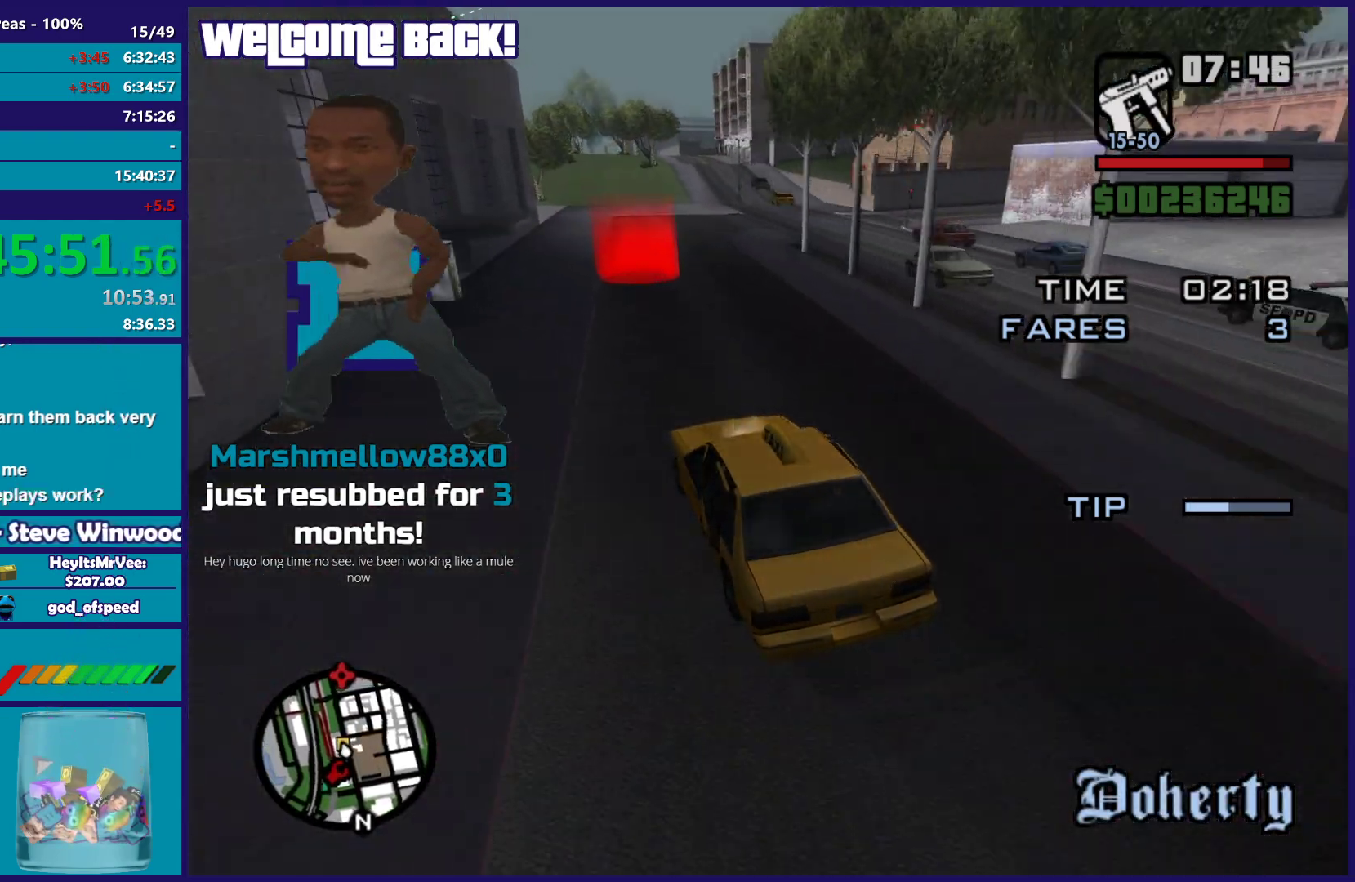
{"buttons": [], "left_stick": "center", "right_stick": "down-right", "events": [[167, "left_stick", "right"], [317, "left_stick", "center"], [433, "R2", "up"]]}
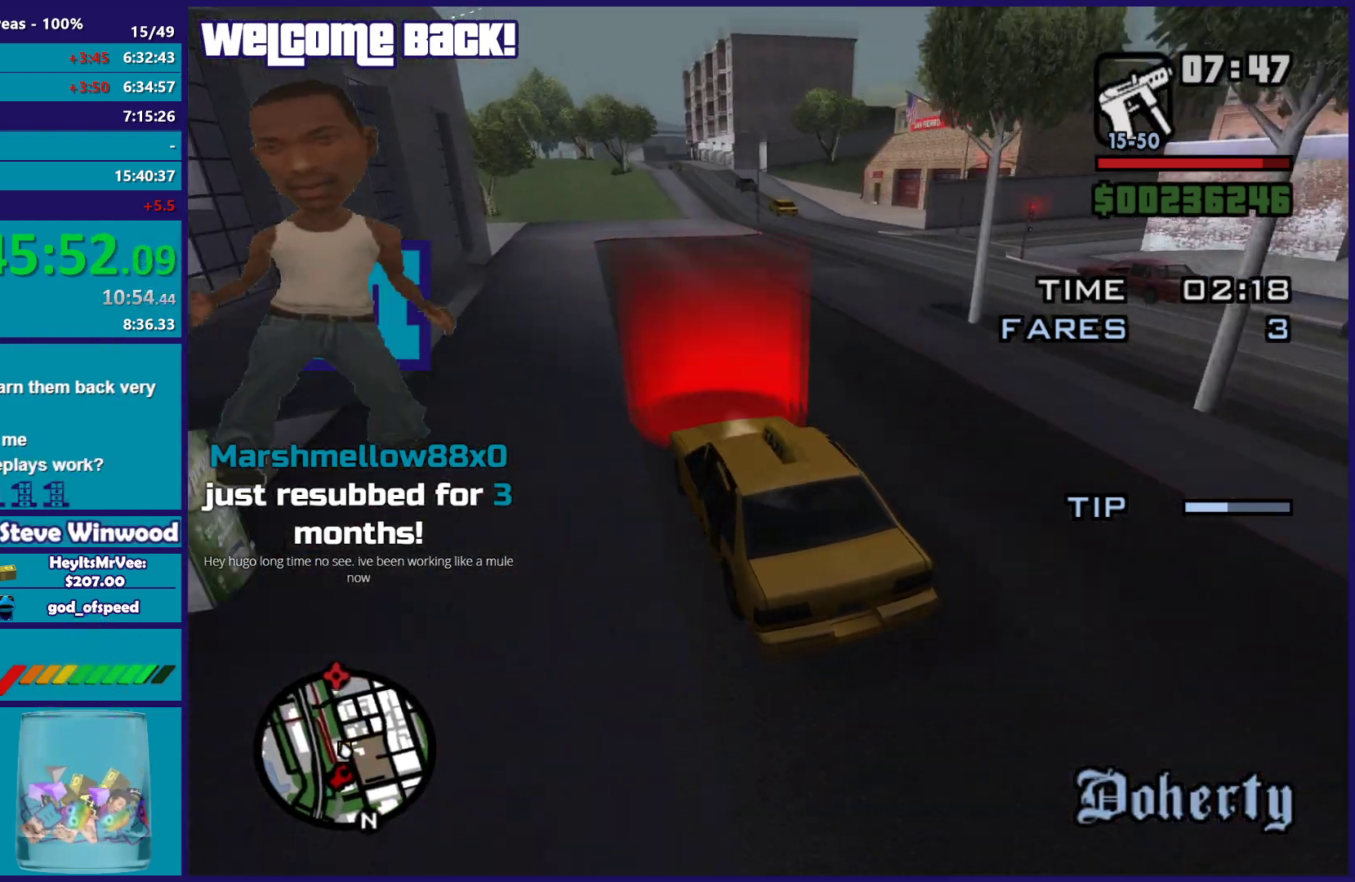
{"buttons": ["A"], "left_stick": "center", "right_stick": "center", "events": [[350, "right_stick", "center"], [467, "A", "down"]]}
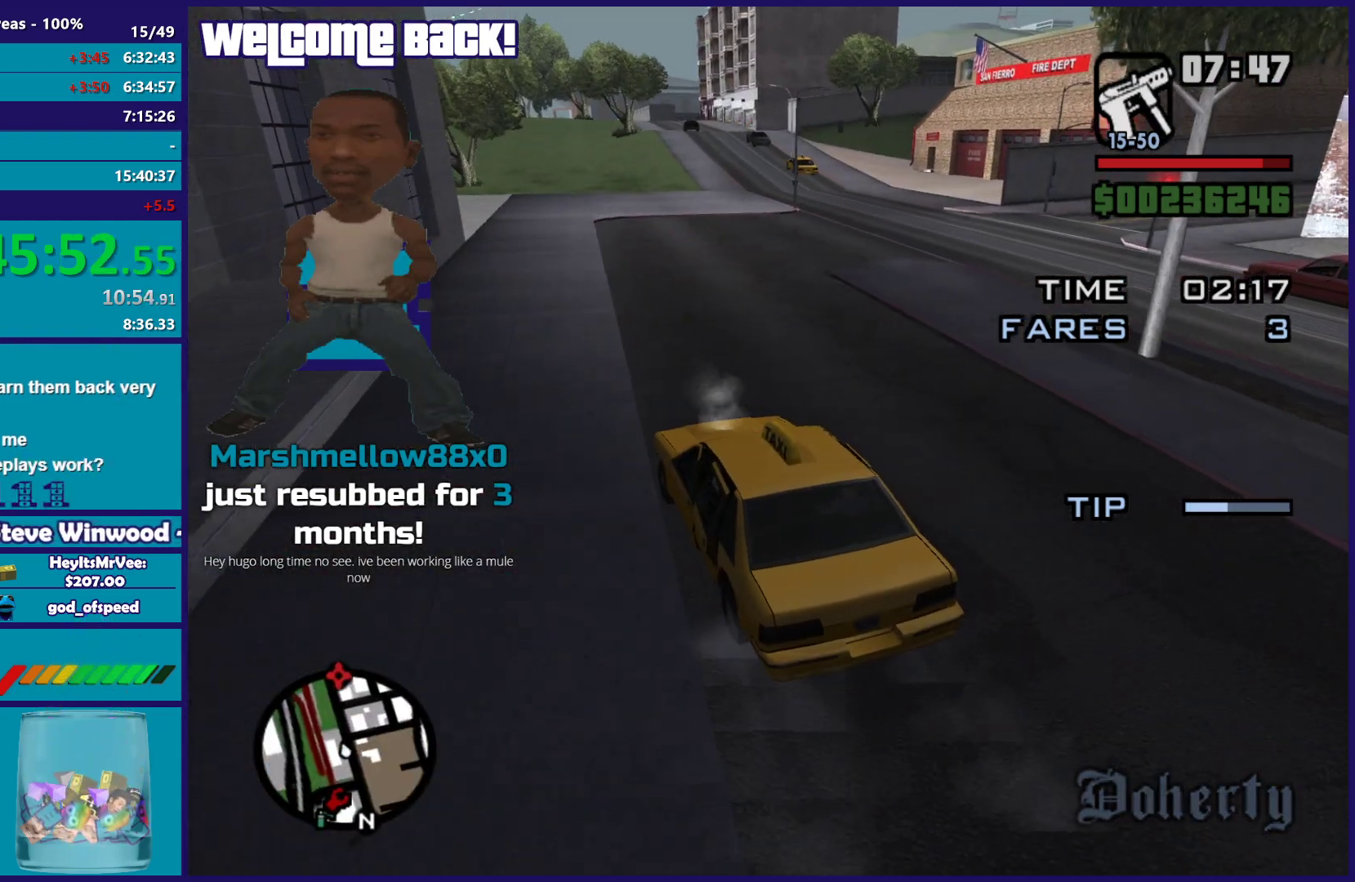
{"buttons": [], "left_stick": "center", "right_stick": "center", "events": [[100, "A", "up"], [183, "A", "down"], [233, "left_stick", "right"], [300, "A", "up"], [333, "left_stick", "center"], [383, "A", "down"], [500, "A", "up"]]}
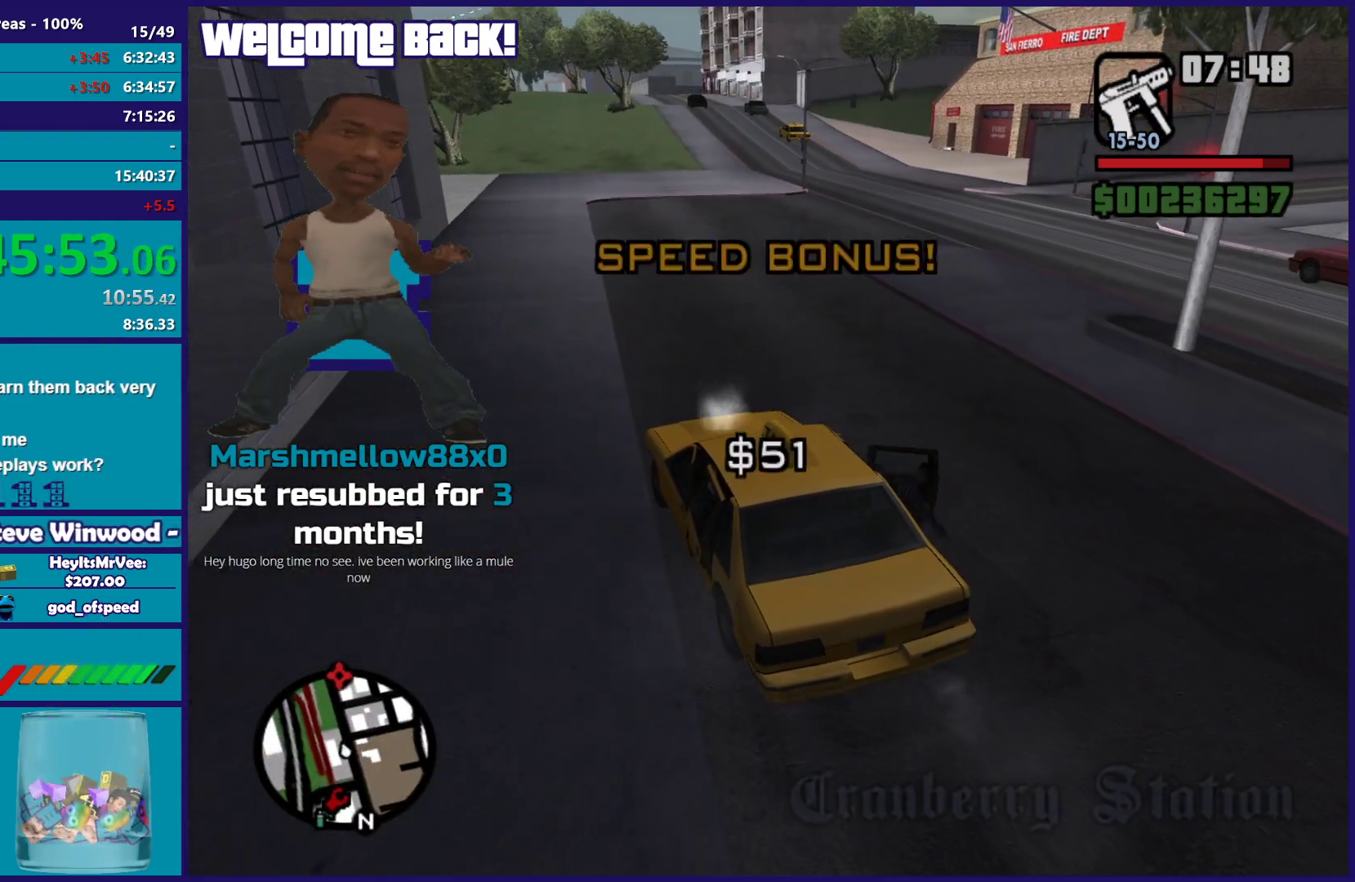
{"buttons": ["A"], "left_stick": "center", "right_stick": "center", "events": [[83, "A", "down"], [200, "A", "up"], [283, "A", "down"], [400, "A", "up"], [500, "A", "down"]]}
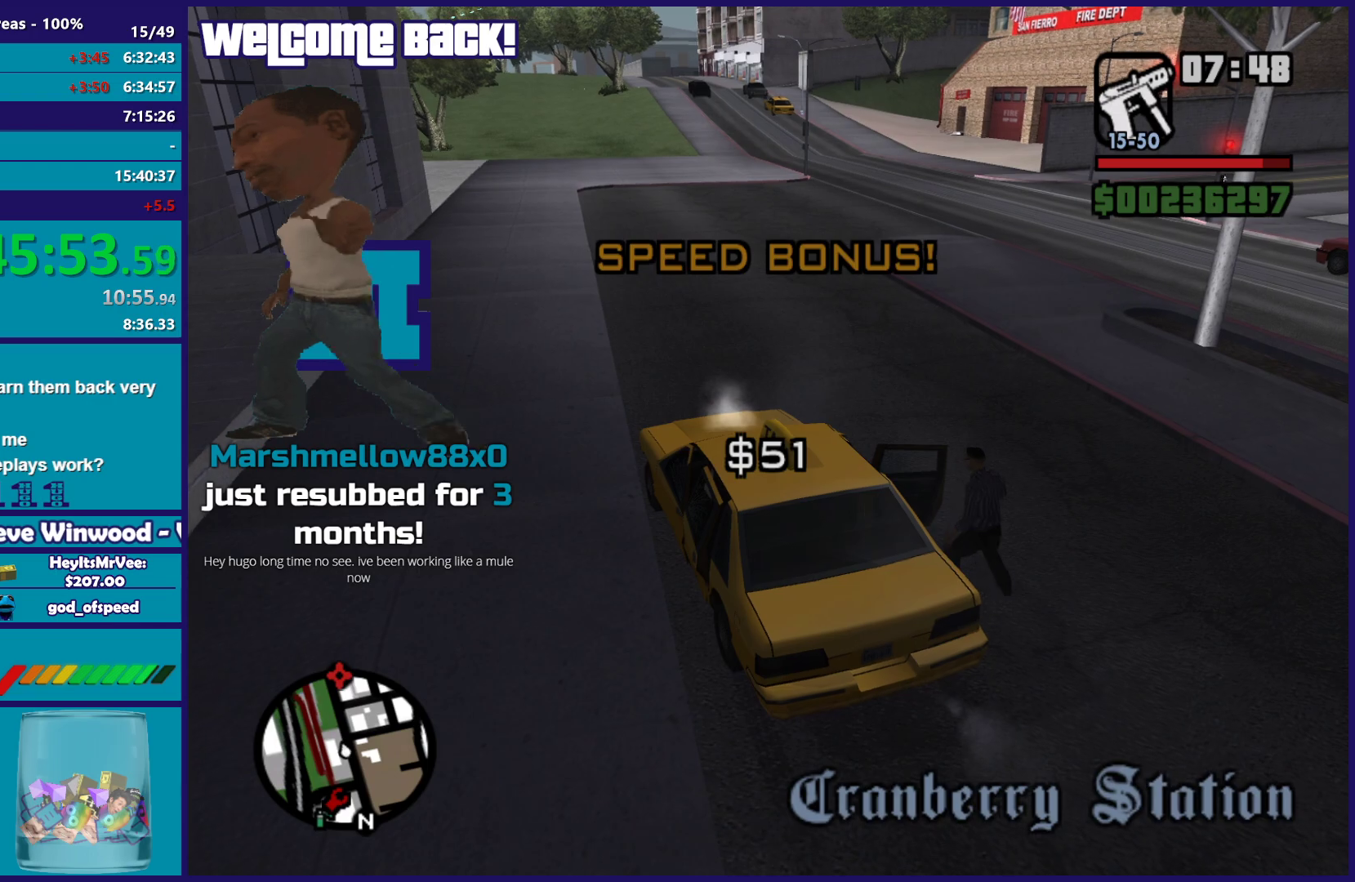
{"buttons": [], "left_stick": "center", "right_stick": "center", "events": [[83, "A", "up"], [183, "A", "down"], [300, "A", "up"], [400, "A", "down"], [483, "A", "up"]]}
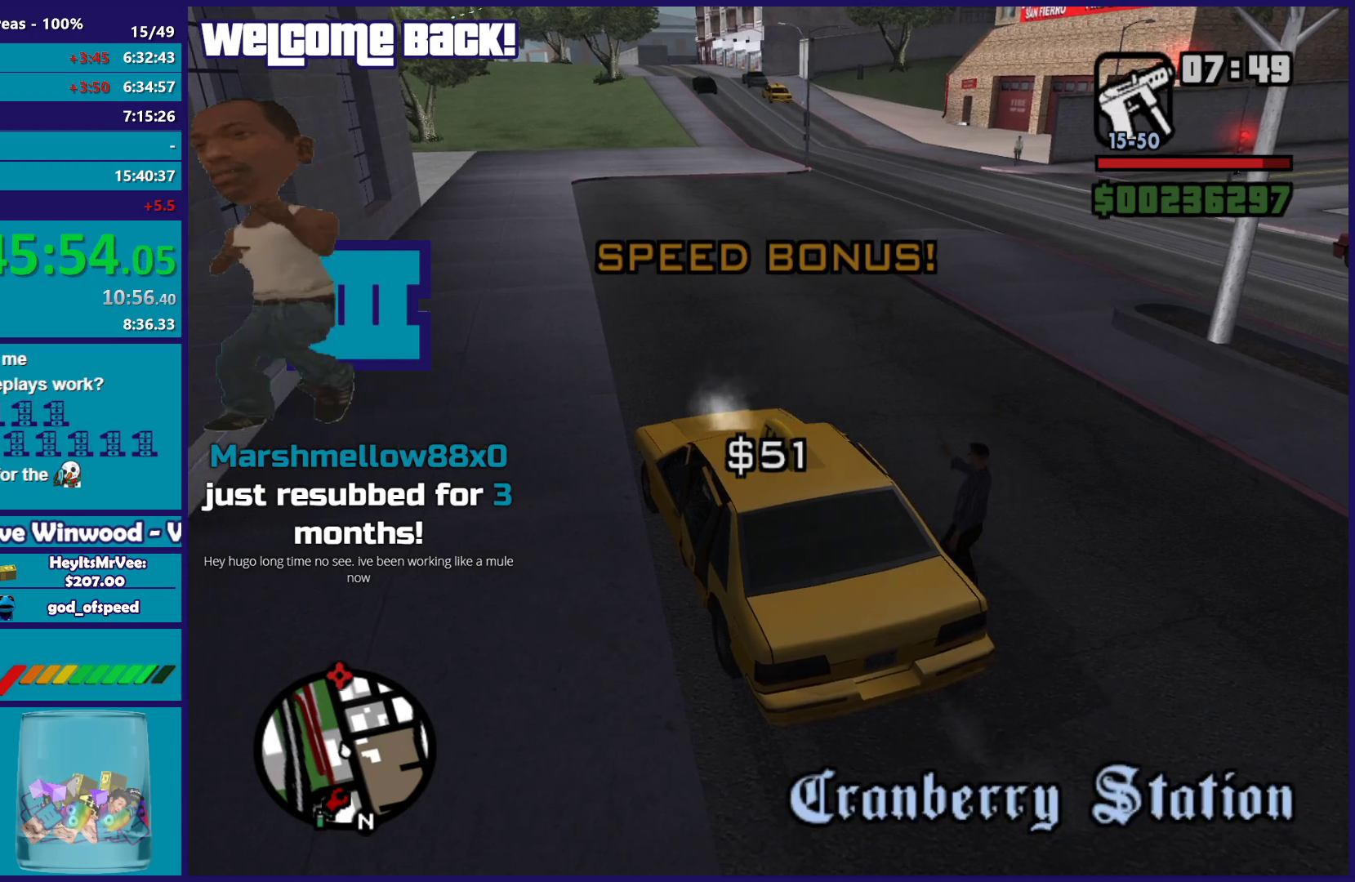
{"buttons": [], "left_stick": "center", "right_stick": "center", "events": [[100, "A", "down"], [200, "A", "up"], [283, "A", "down"], [417, "A", "up"]]}
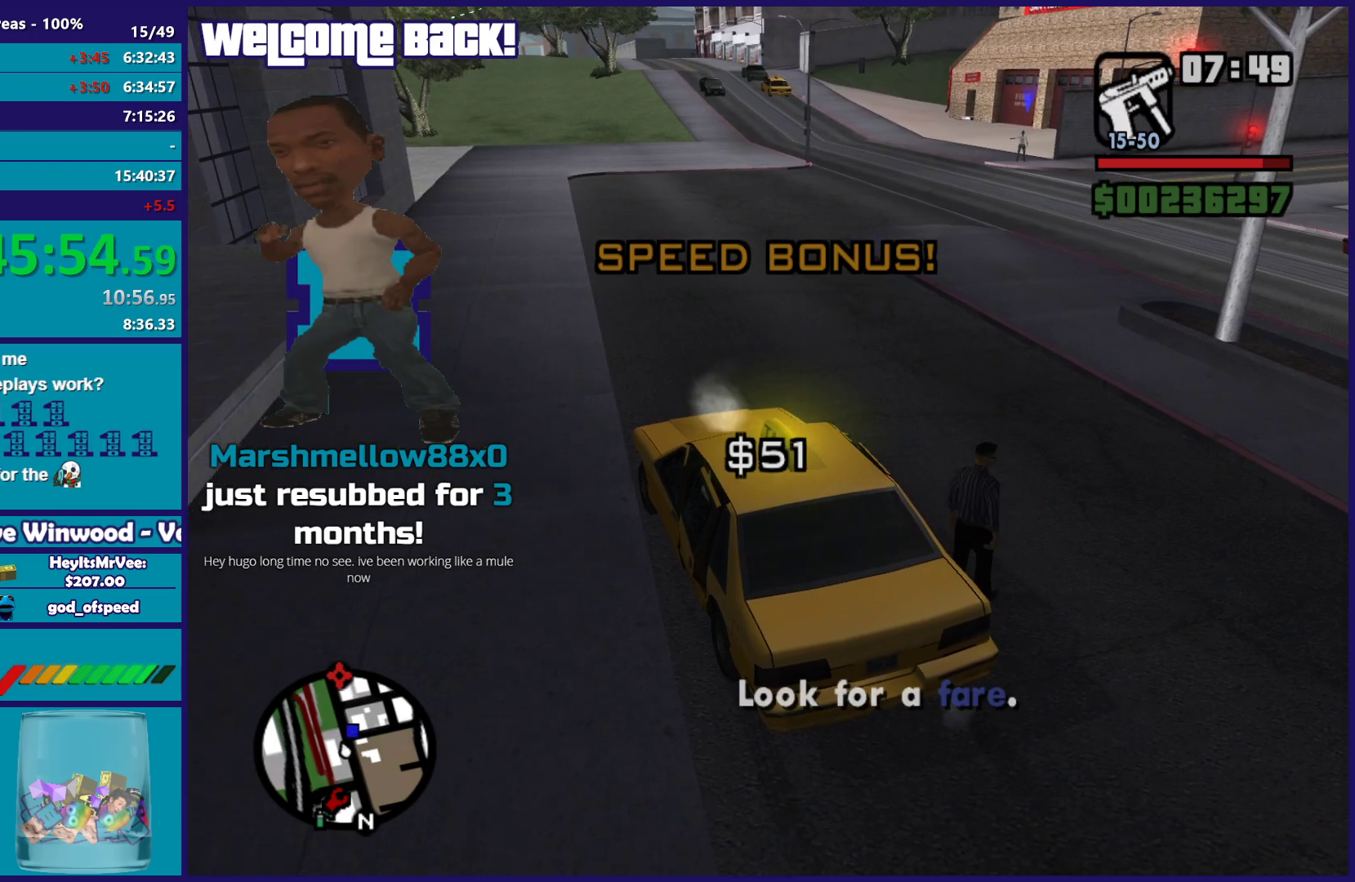
{"buttons": ["R2"], "left_stick": "center", "right_stick": "center"}
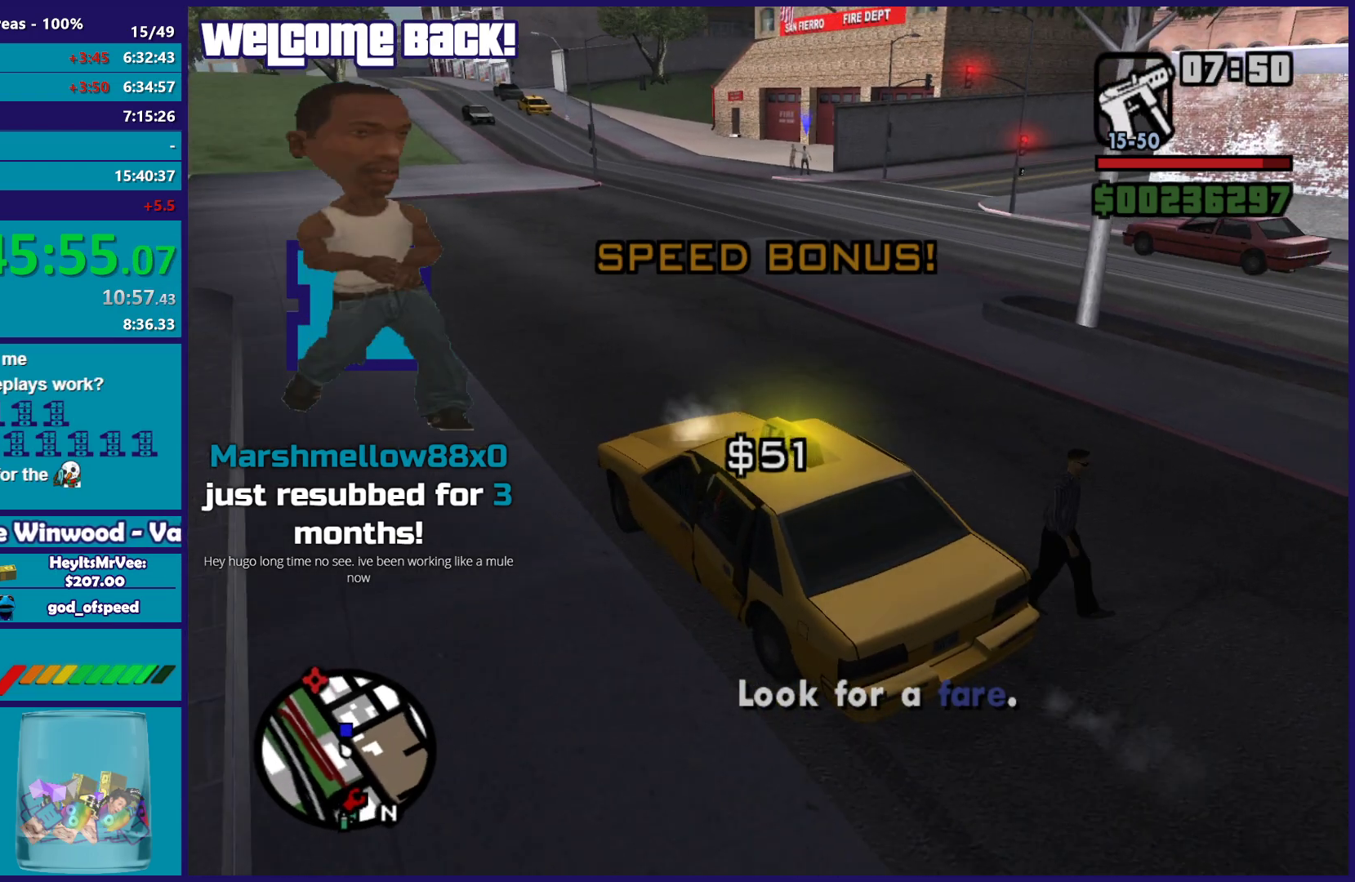
{"buttons": ["R2"], "left_stick": "center", "right_stick": "center"}
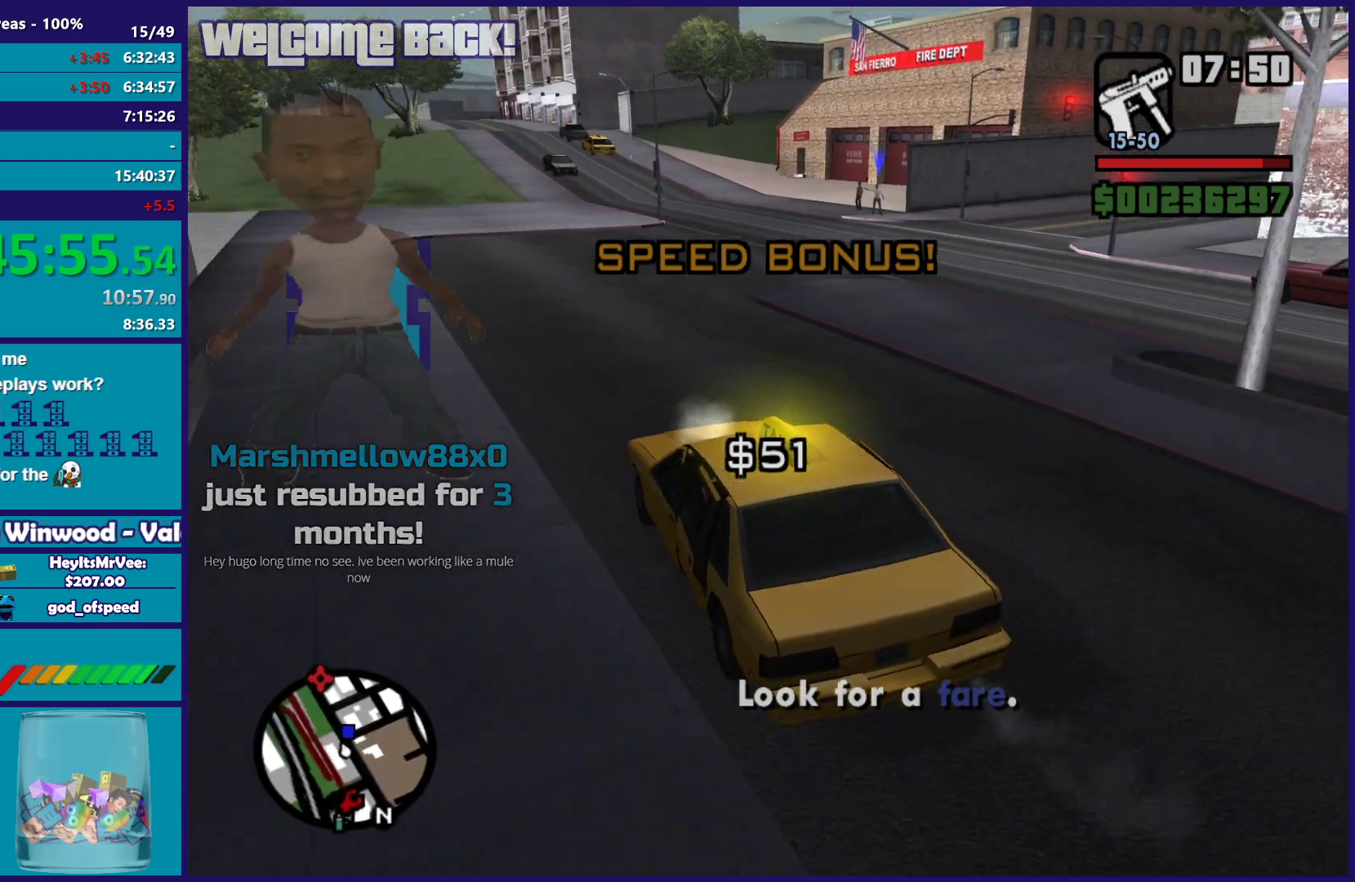
{"buttons": ["R2"], "left_stick": "center", "right_stick": "center", "events": [[117, "left_stick", "right"], [300, "left_stick", "center"]]}
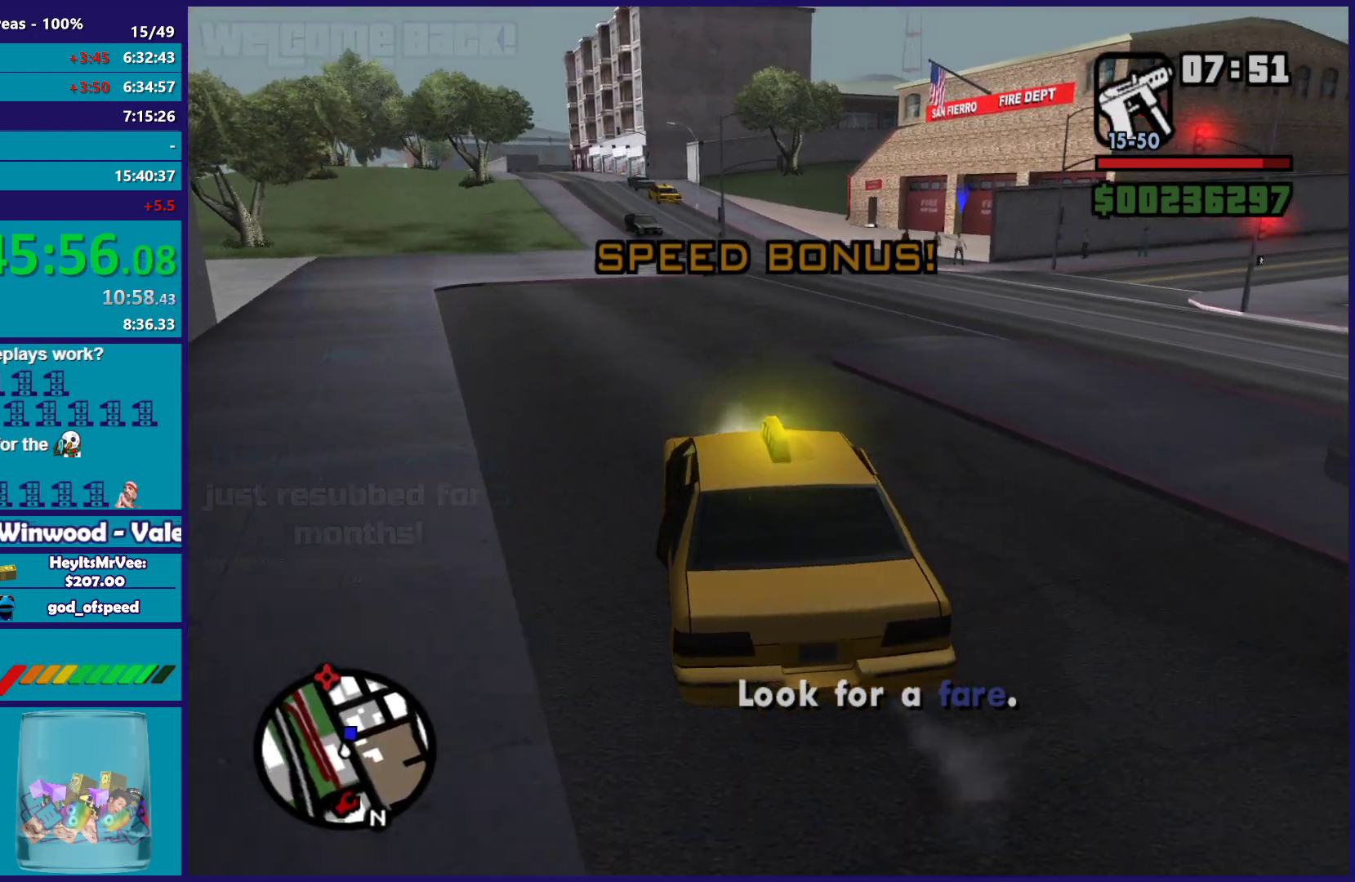
{"buttons": ["R2"], "left_stick": "right", "right_stick": "down-right", "events": [[150, "right_stick", "down-right"], [283, "left_stick", "right"]]}
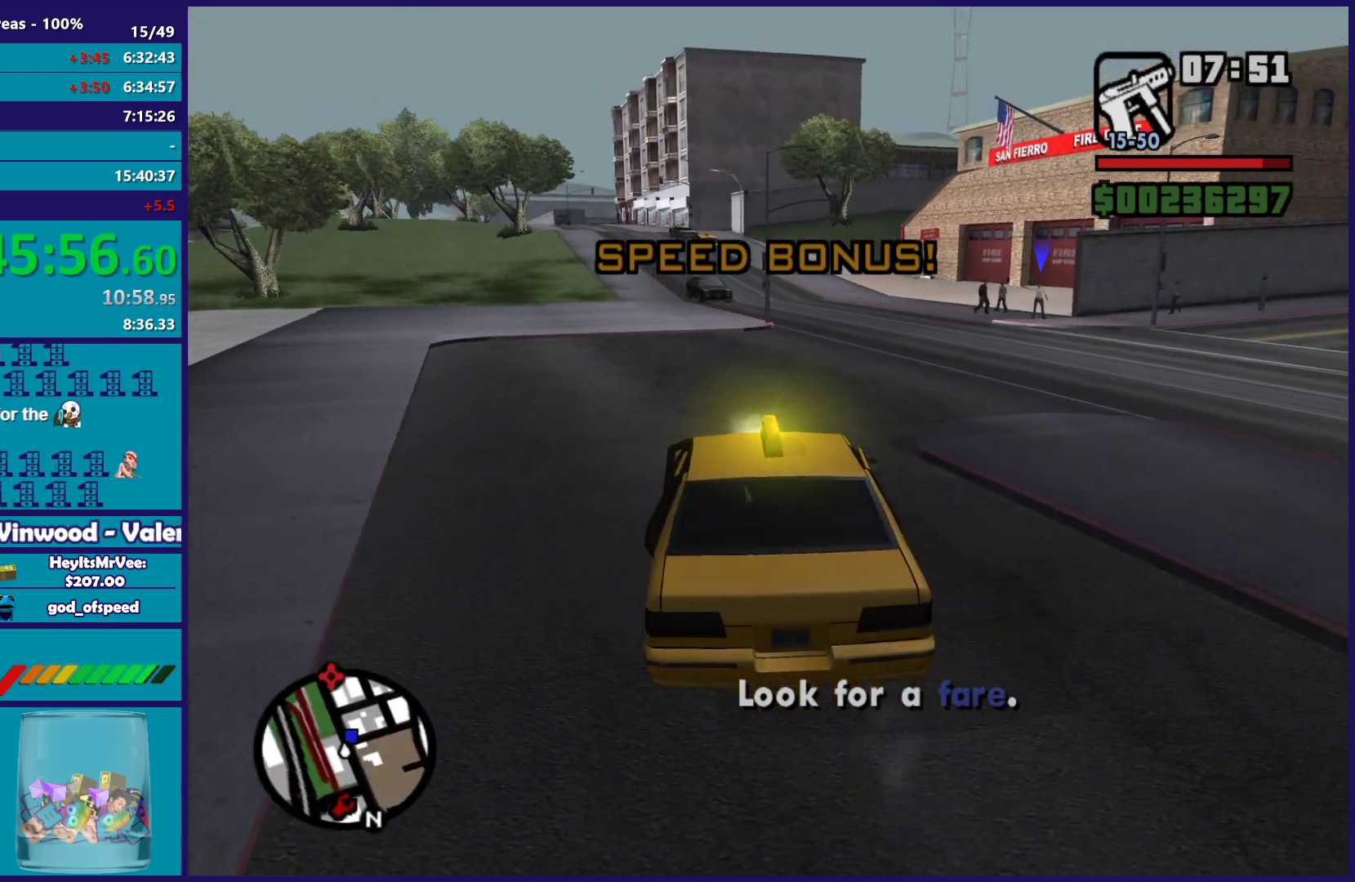
{"buttons": ["R2"], "left_stick": "right", "right_stick": "down-right", "events": []}
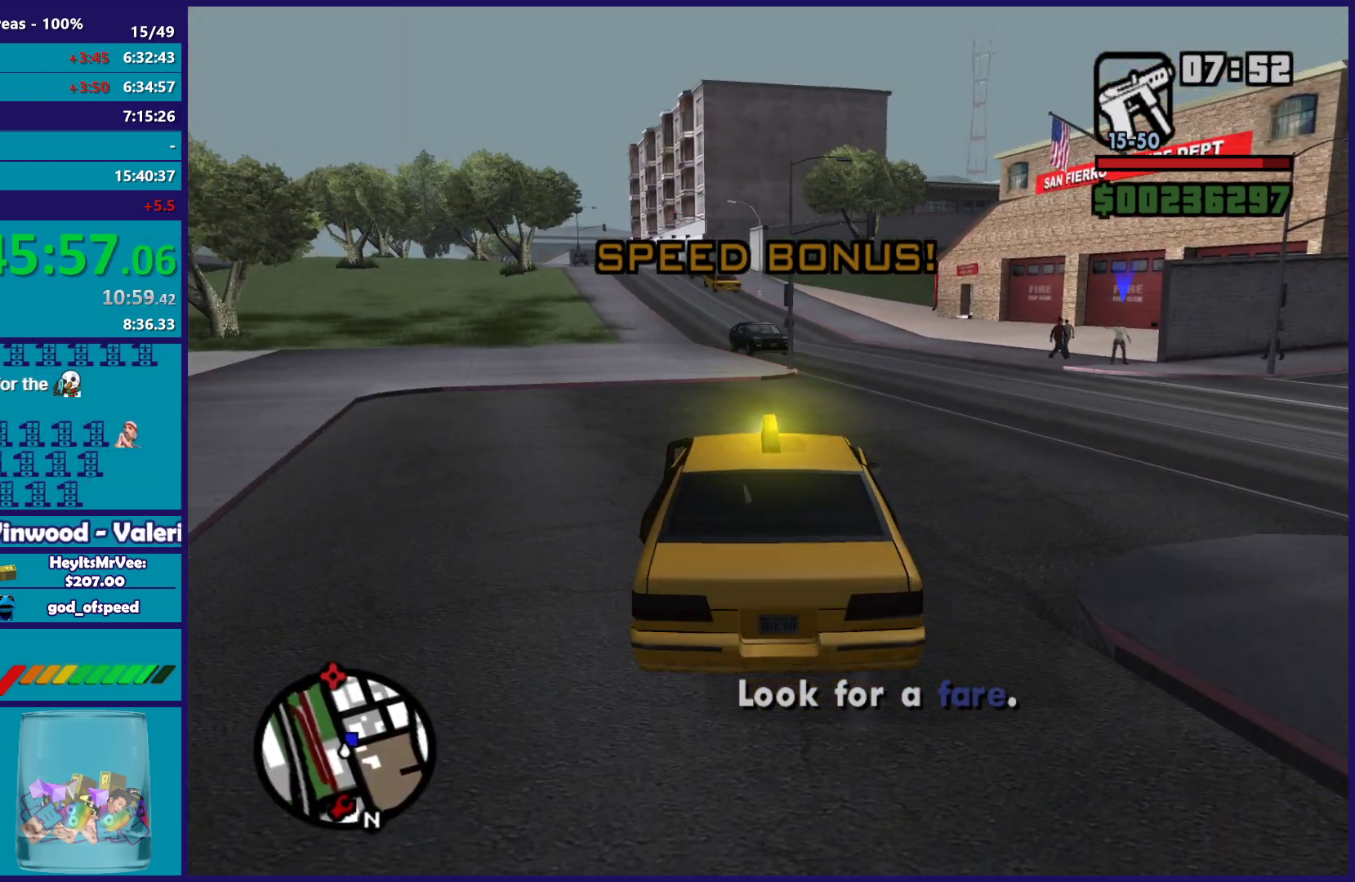
{"buttons": ["L2"], "left_stick": "center", "right_stick": "down-right", "events": [[200, "R2", "up"], [450, "L2", "down"], [483, "left_stick", "center"]]}
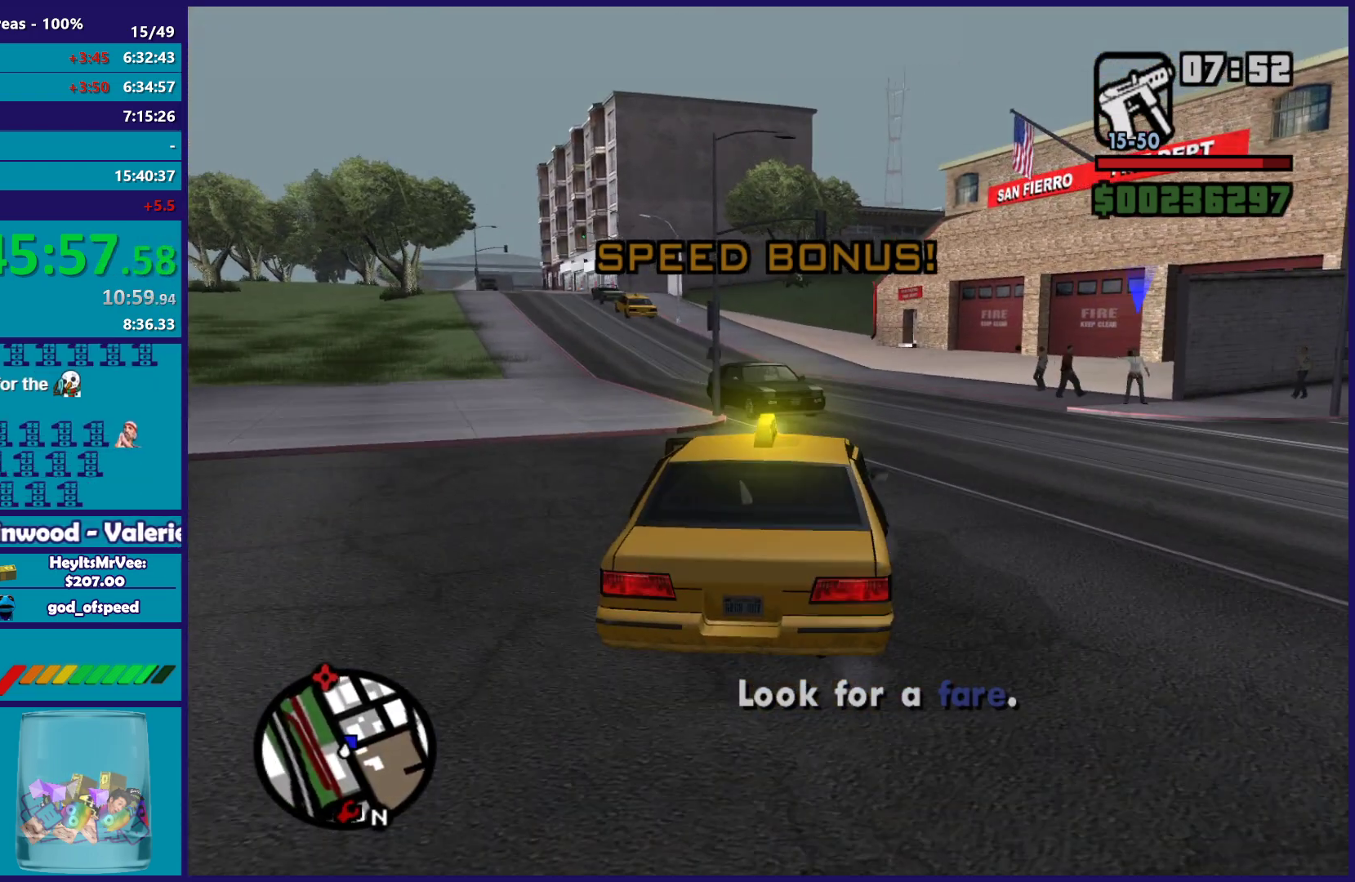
{"buttons": ["L2"], "left_stick": "center", "right_stick": "down-right", "events": [[50, "left_stick", "right"], [150, "left_stick", "center"]]}
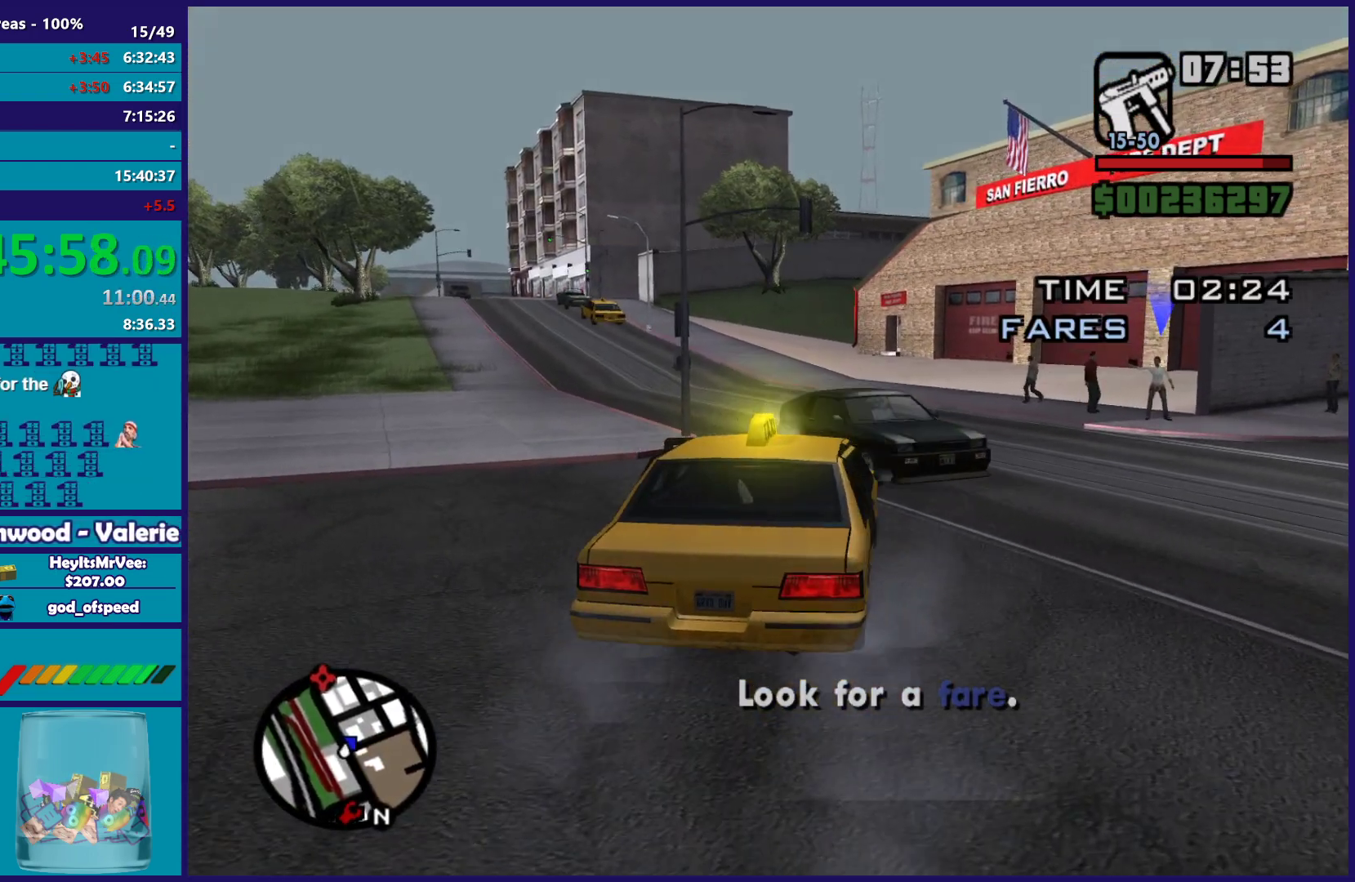
{"buttons": ["R2"], "left_stick": "right", "right_stick": "right", "events": [[83, "L2", "up"], [183, "R2", "down"], [350, "left_stick", "right"], [383, "right_stick", "right"]]}
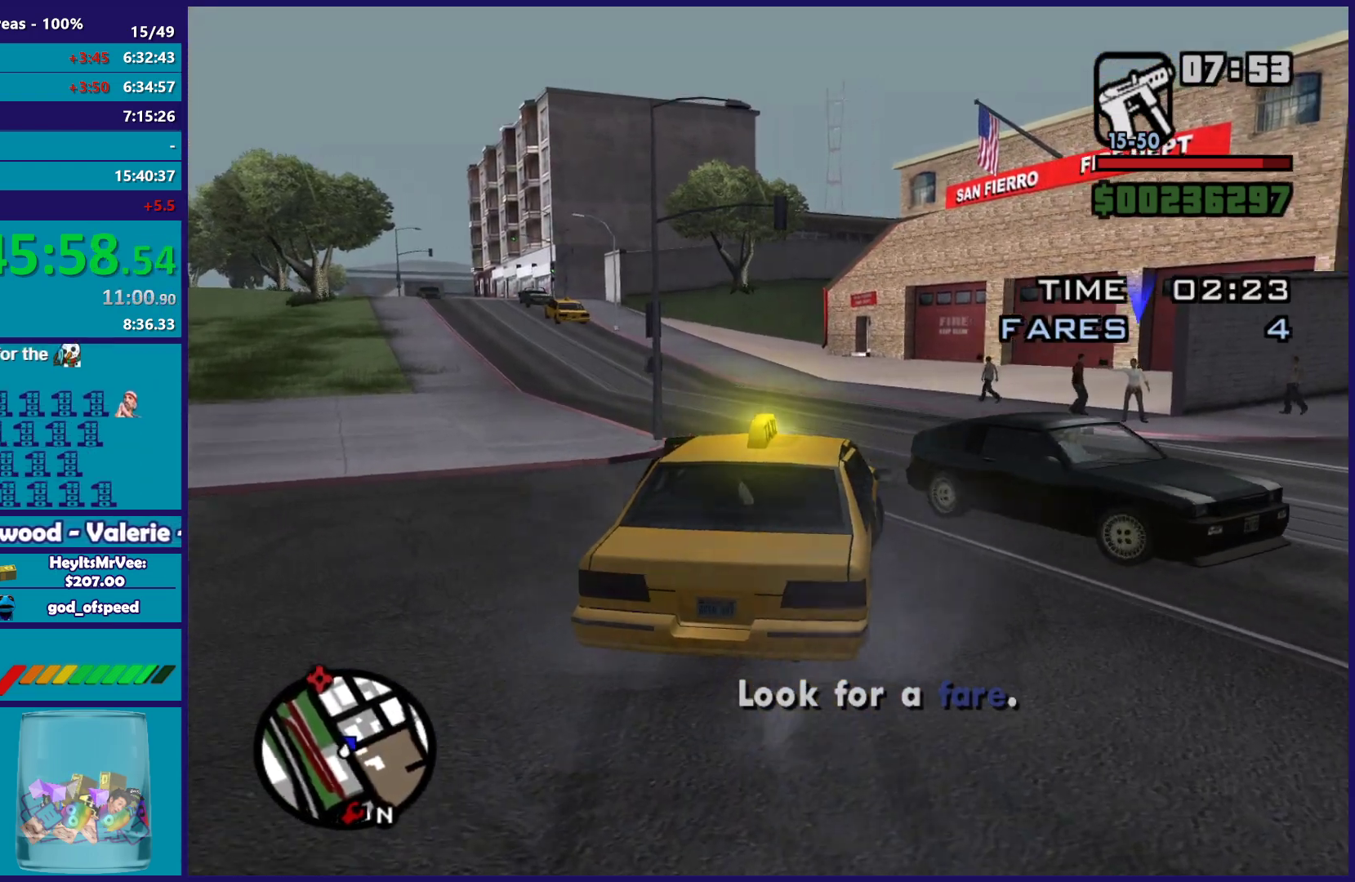
{"buttons": ["R2"], "left_stick": "right", "right_stick": "down-right", "events": [[17, "right_stick", "down-right"]]}
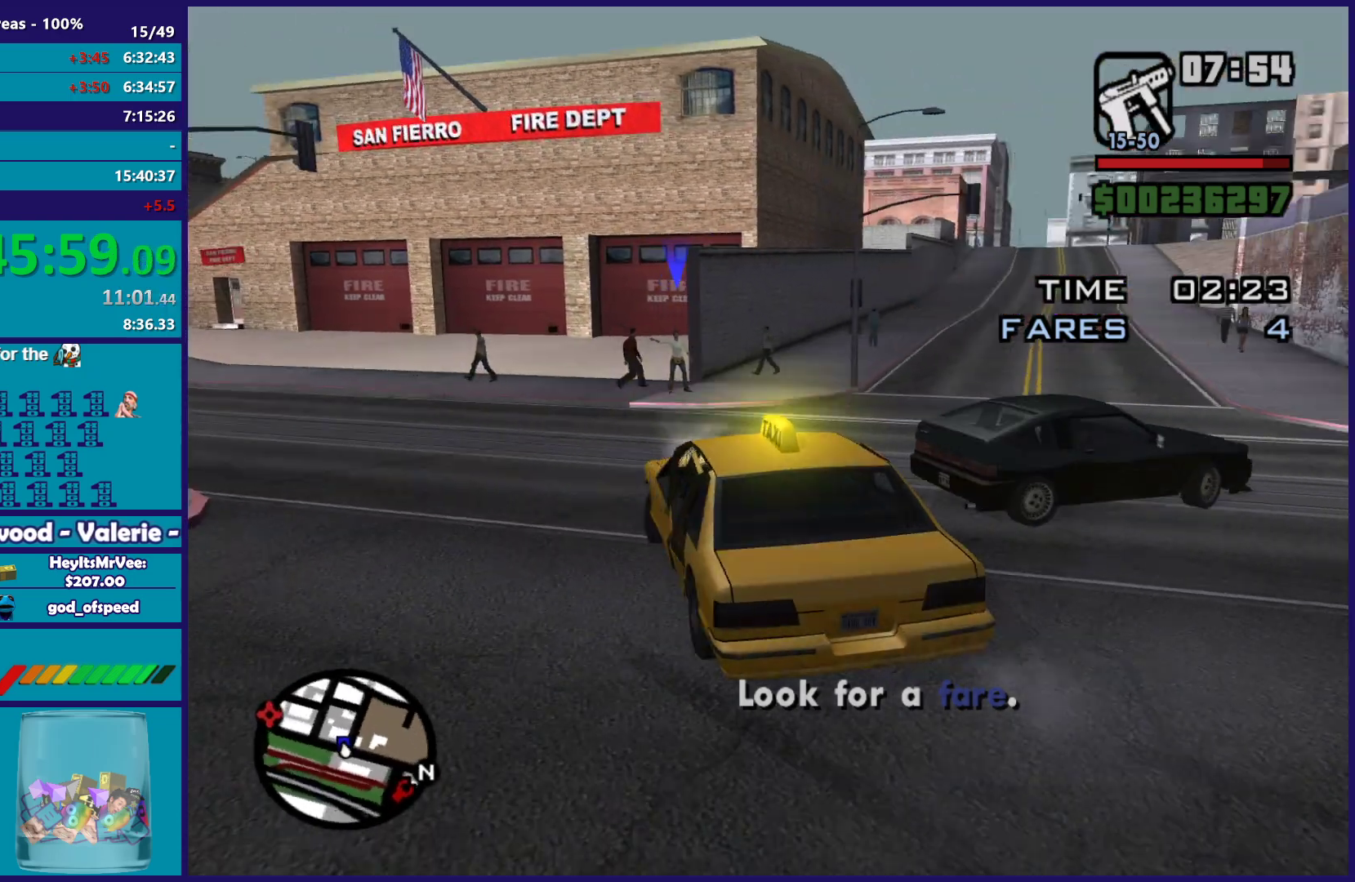
{"buttons": [], "left_stick": "right", "right_stick": "down-right", "events": [[150, "R2", "up"]]}
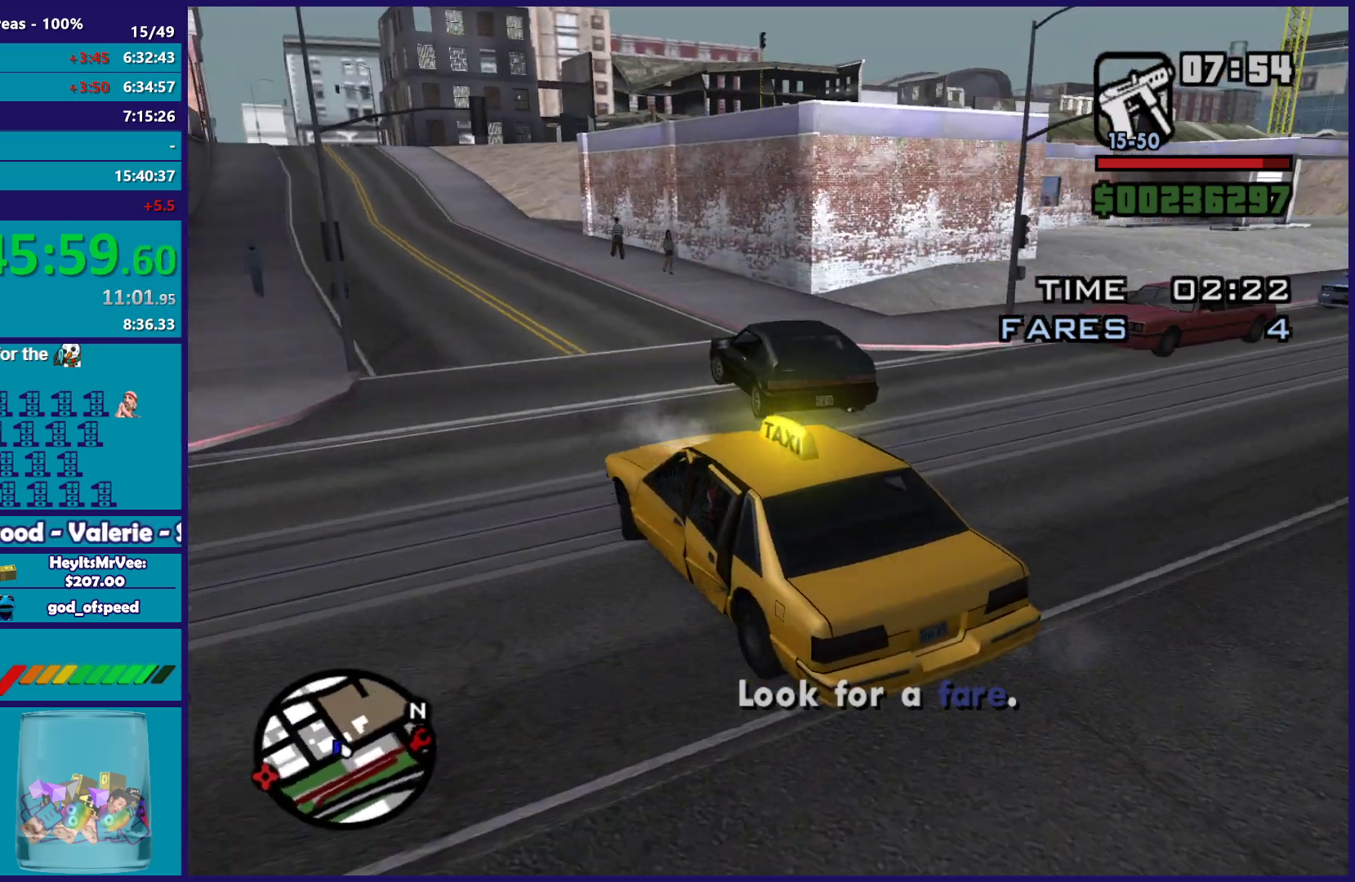
{"buttons": ["R2"], "left_stick": "down-left", "right_stick": "center", "events": [[200, "R2", "down"], [200, "left_stick", "left"], [267, "right_stick", "down"], [383, "left_stick", "down-left"], [450, "right_stick", "center"]]}
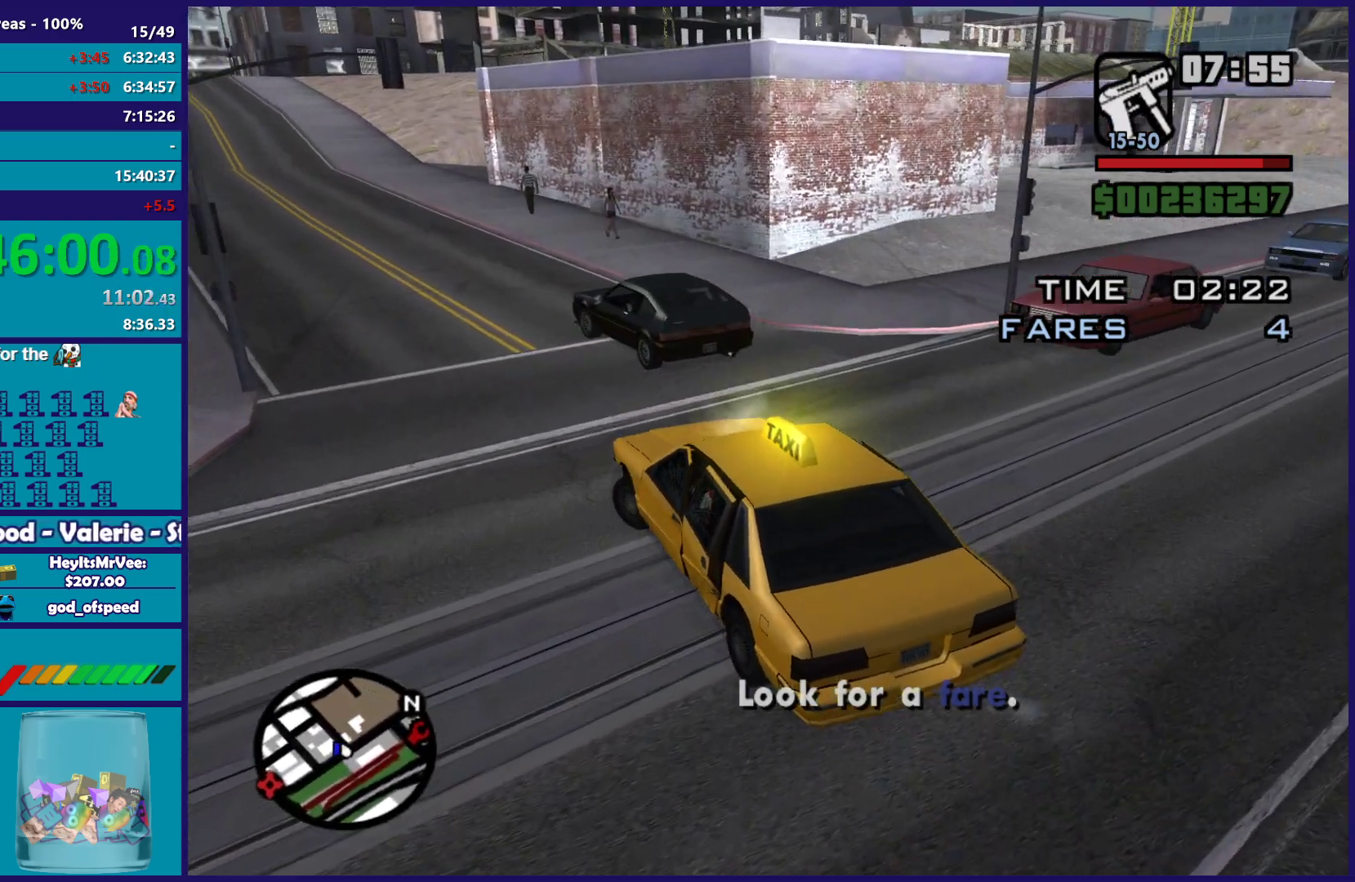
{"buttons": [], "left_stick": "down-right", "right_stick": "right", "events": [[133, "right_stick", "down-right"], [283, "left_stick", "down-right"], [467, "R2", "up"], [483, "right_stick", "right"]]}
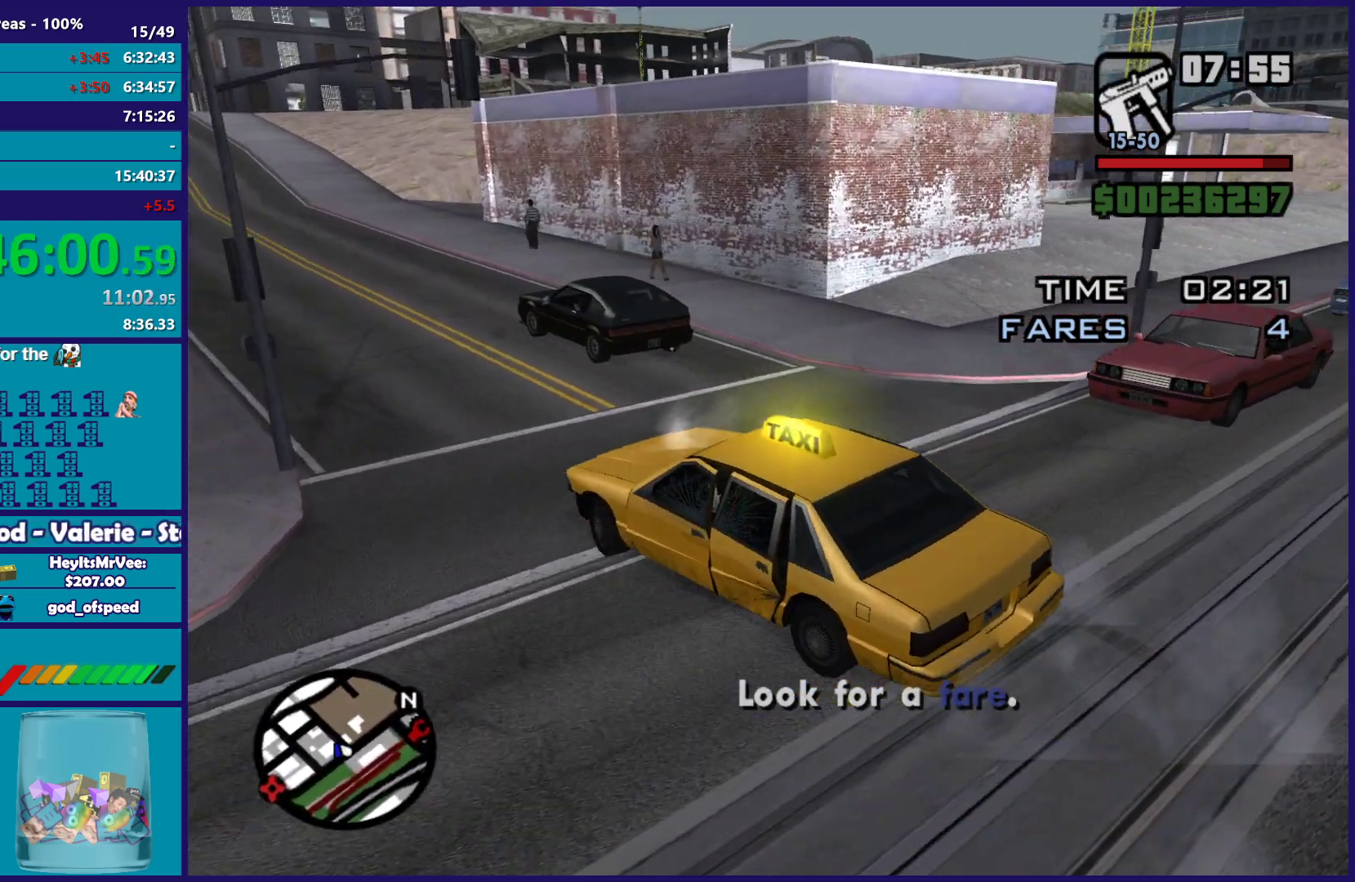
{"buttons": [], "left_stick": "center", "right_stick": "center", "events": [[17, "L2", "down"], [83, "left_stick", "center"], [383, "L2", "up"], [450, "right_stick", "center"]]}
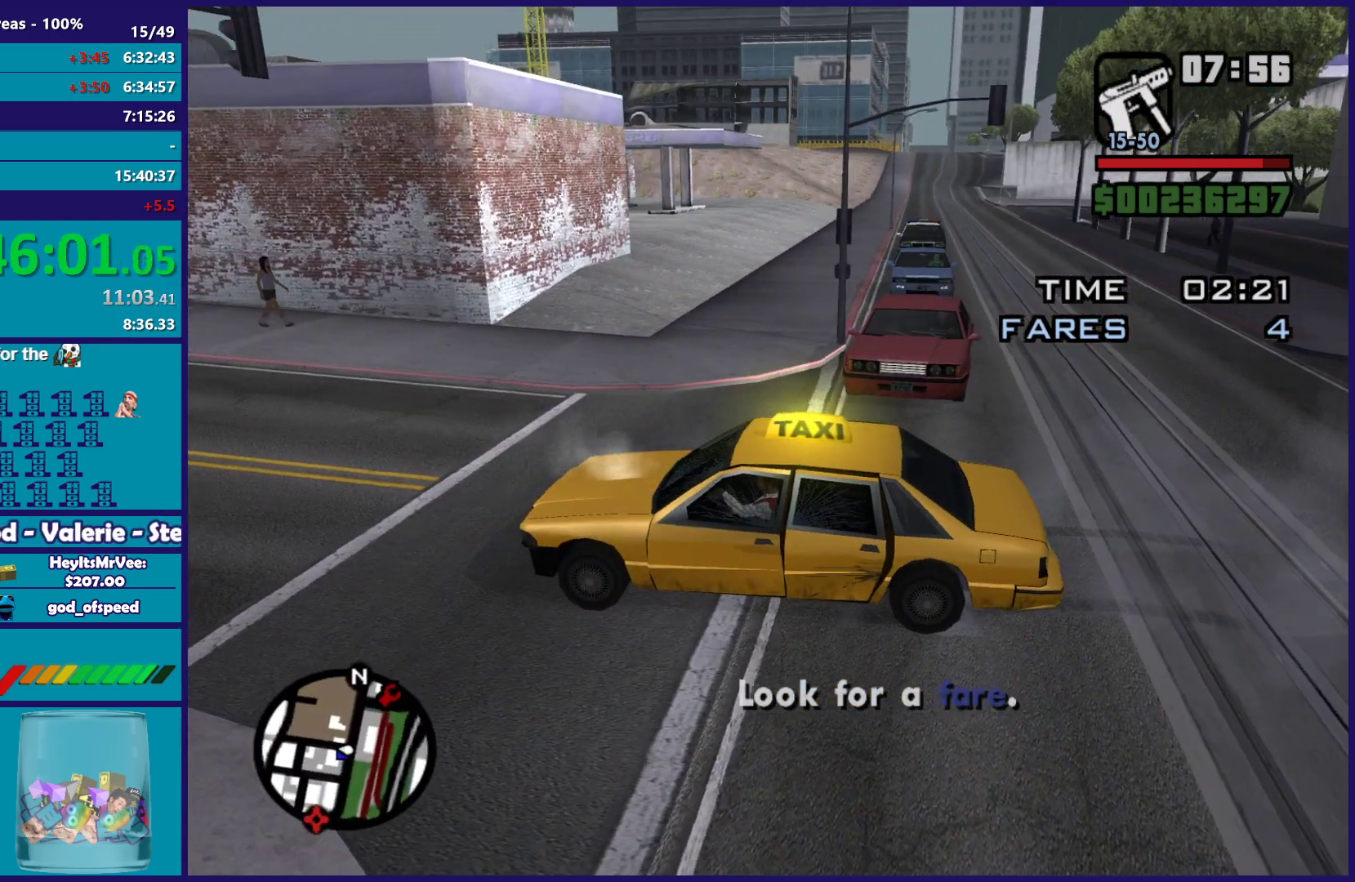
{"buttons": [], "left_stick": "center", "right_stick": "center", "events": []}
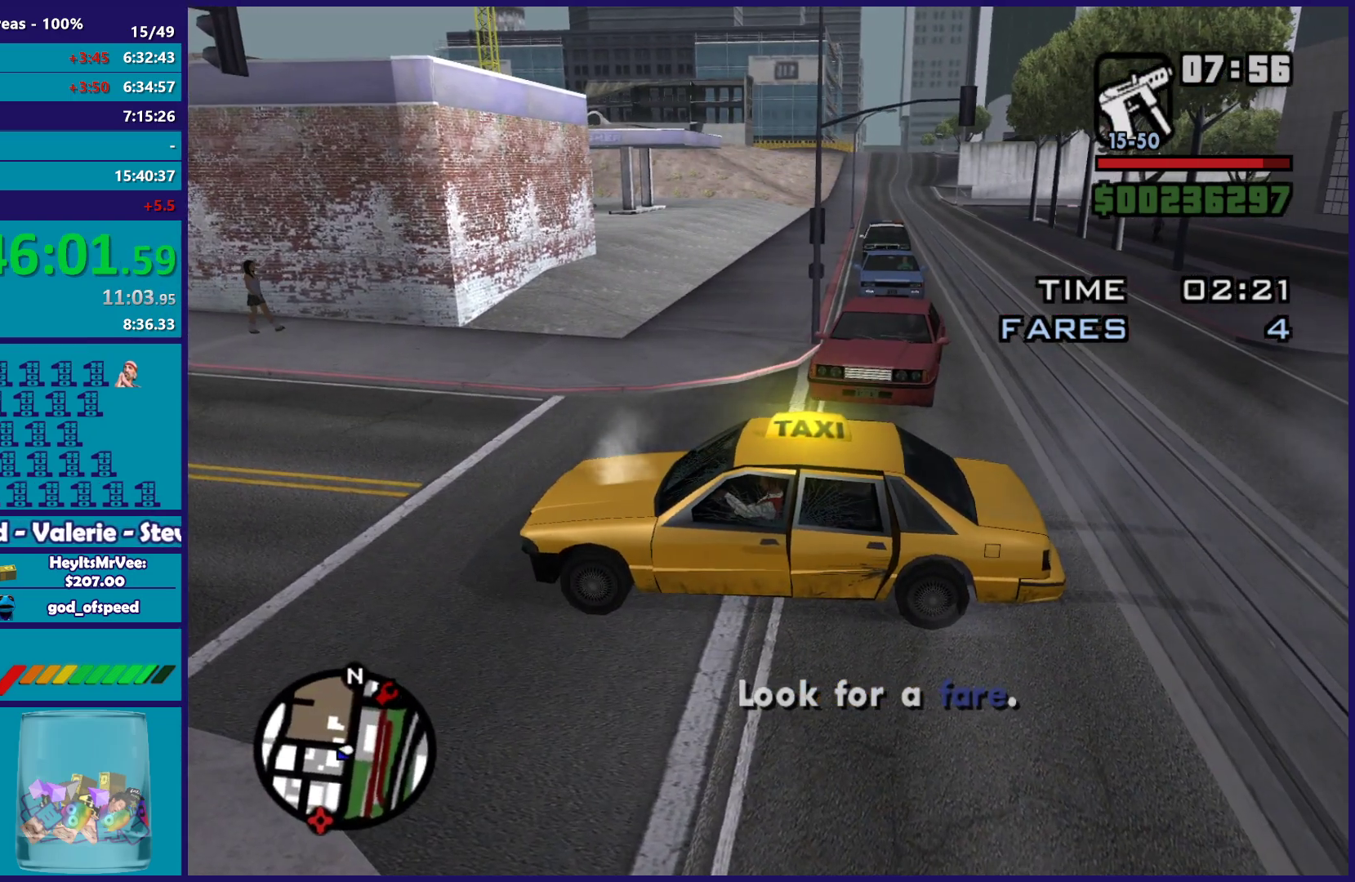
{"buttons": [], "left_stick": "center", "right_stick": "center", "events": []}
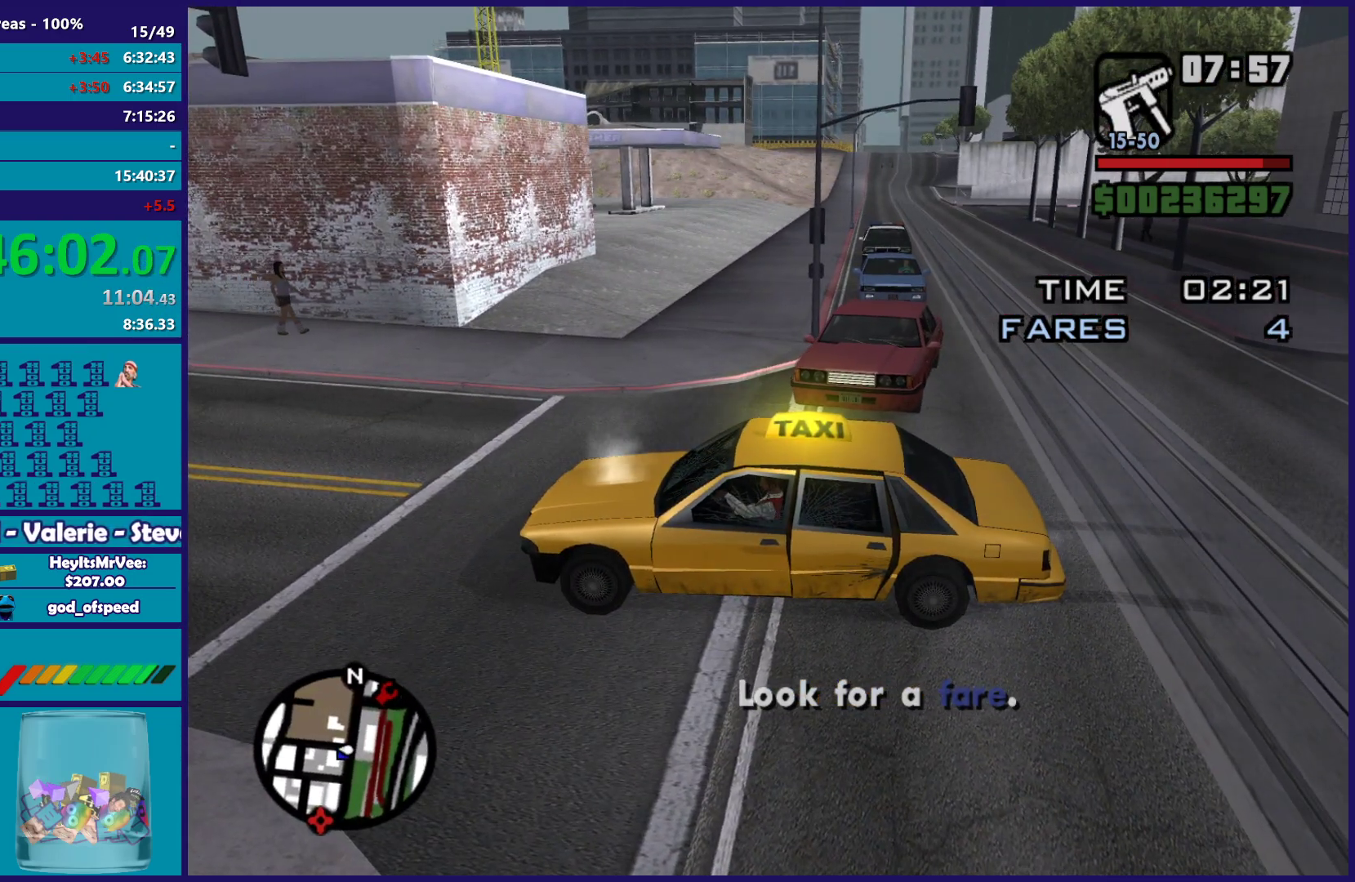
{"buttons": [], "left_stick": "center", "right_stick": "center", "events": []}
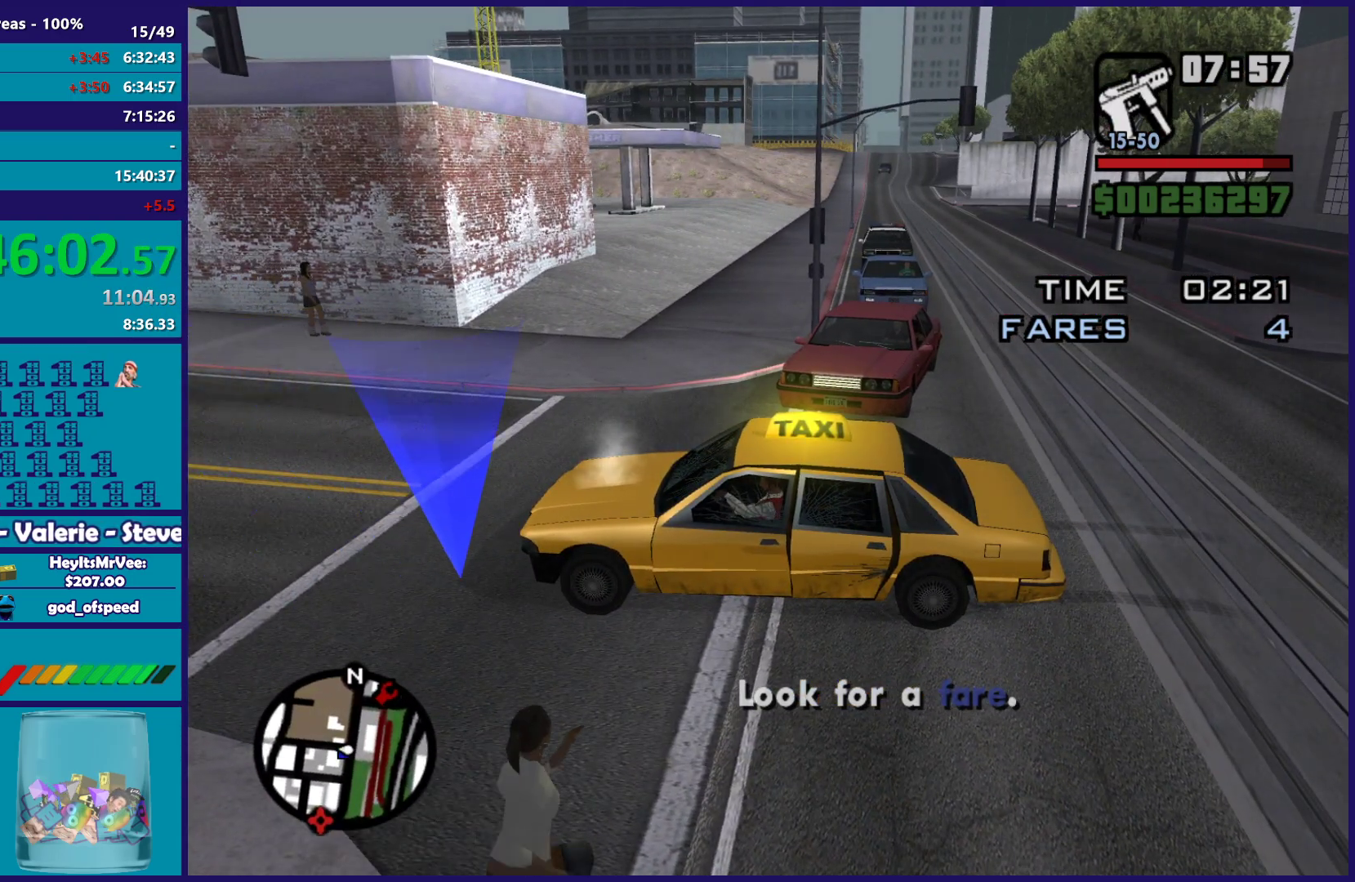
{"buttons": [], "left_stick": "center", "right_stick": "center", "events": []}
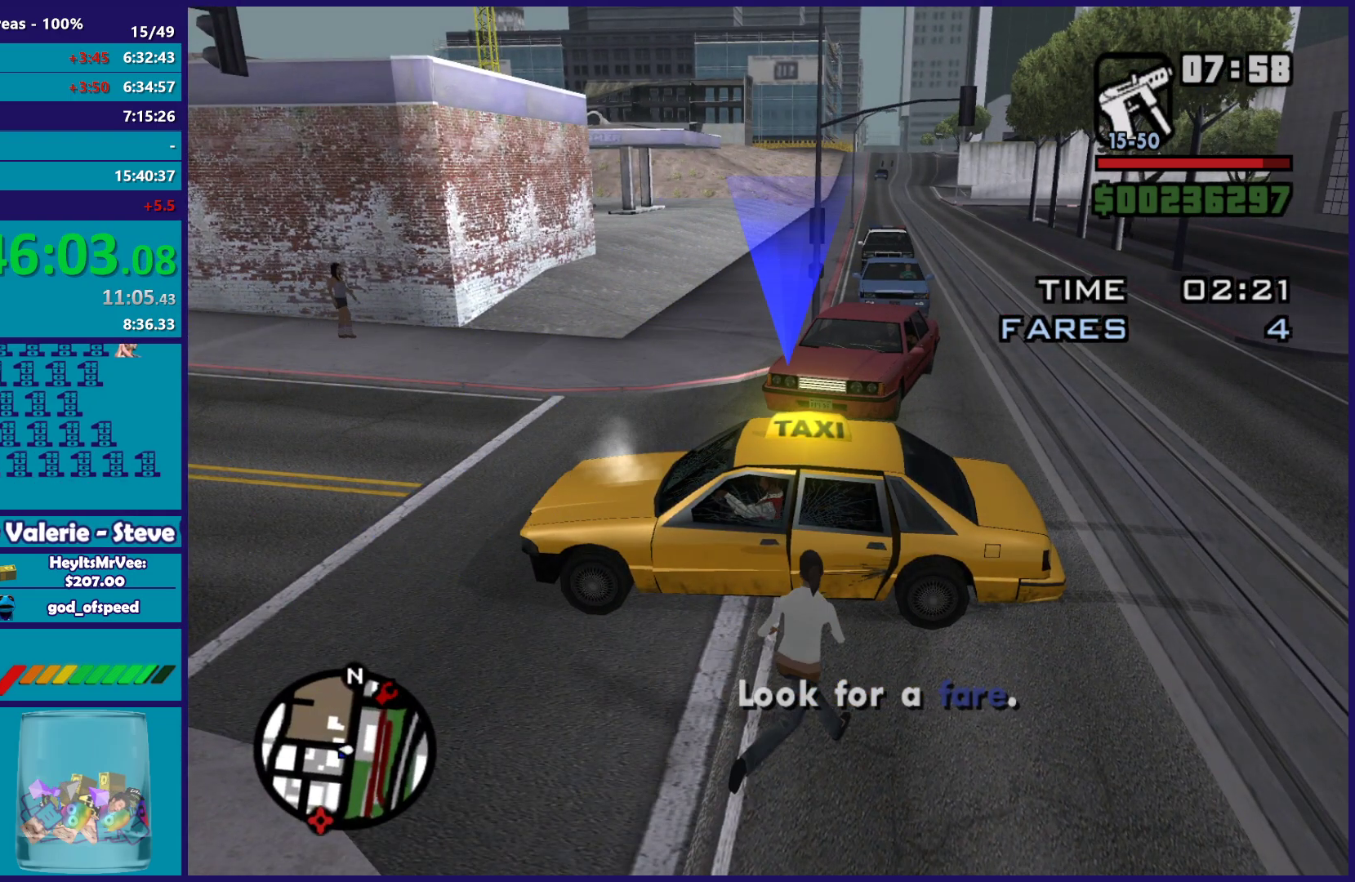
{"buttons": [], "left_stick": "center", "right_stick": "center", "events": []}
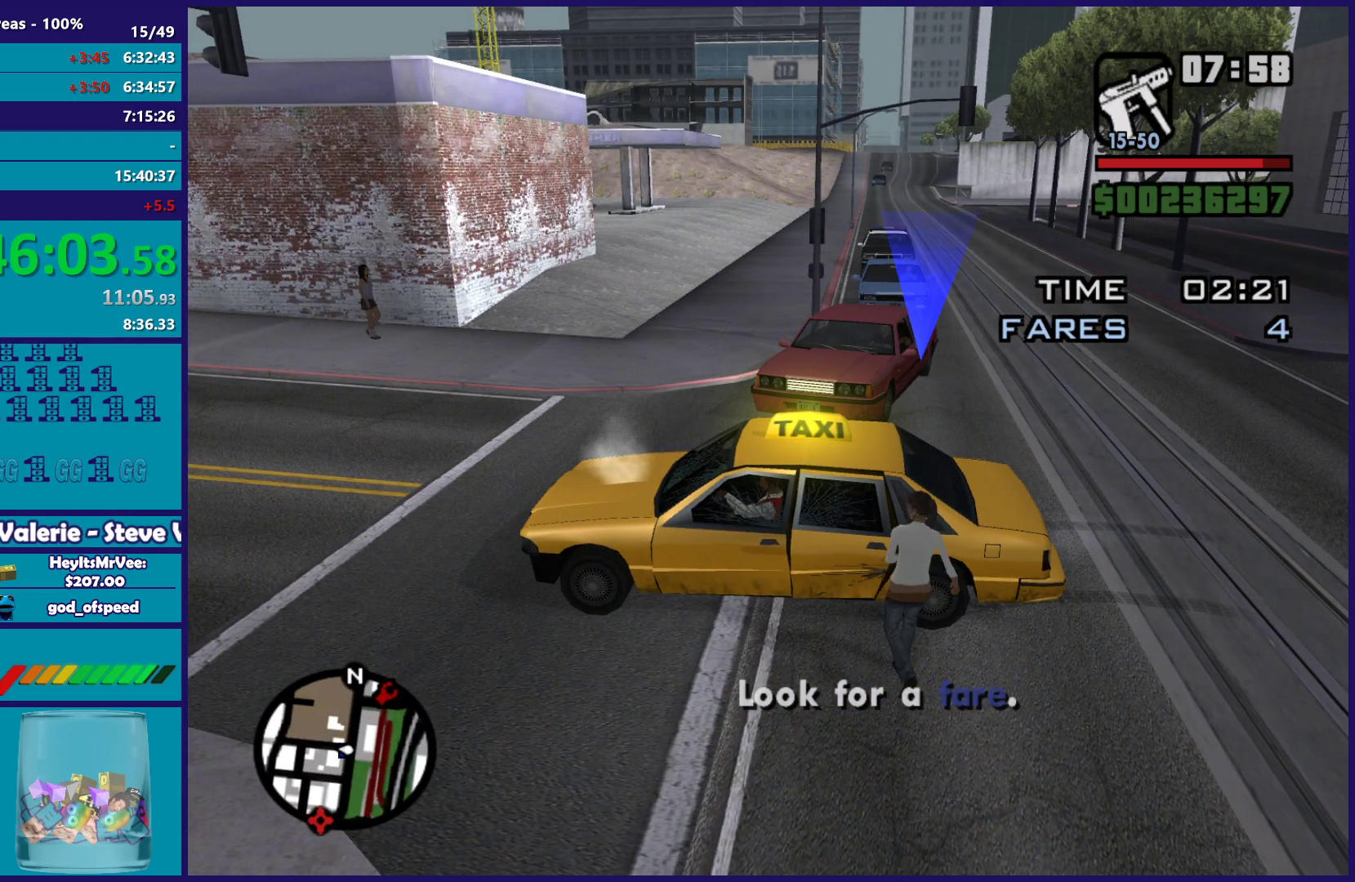
{"buttons": [], "left_stick": "center", "right_stick": "center", "events": []}
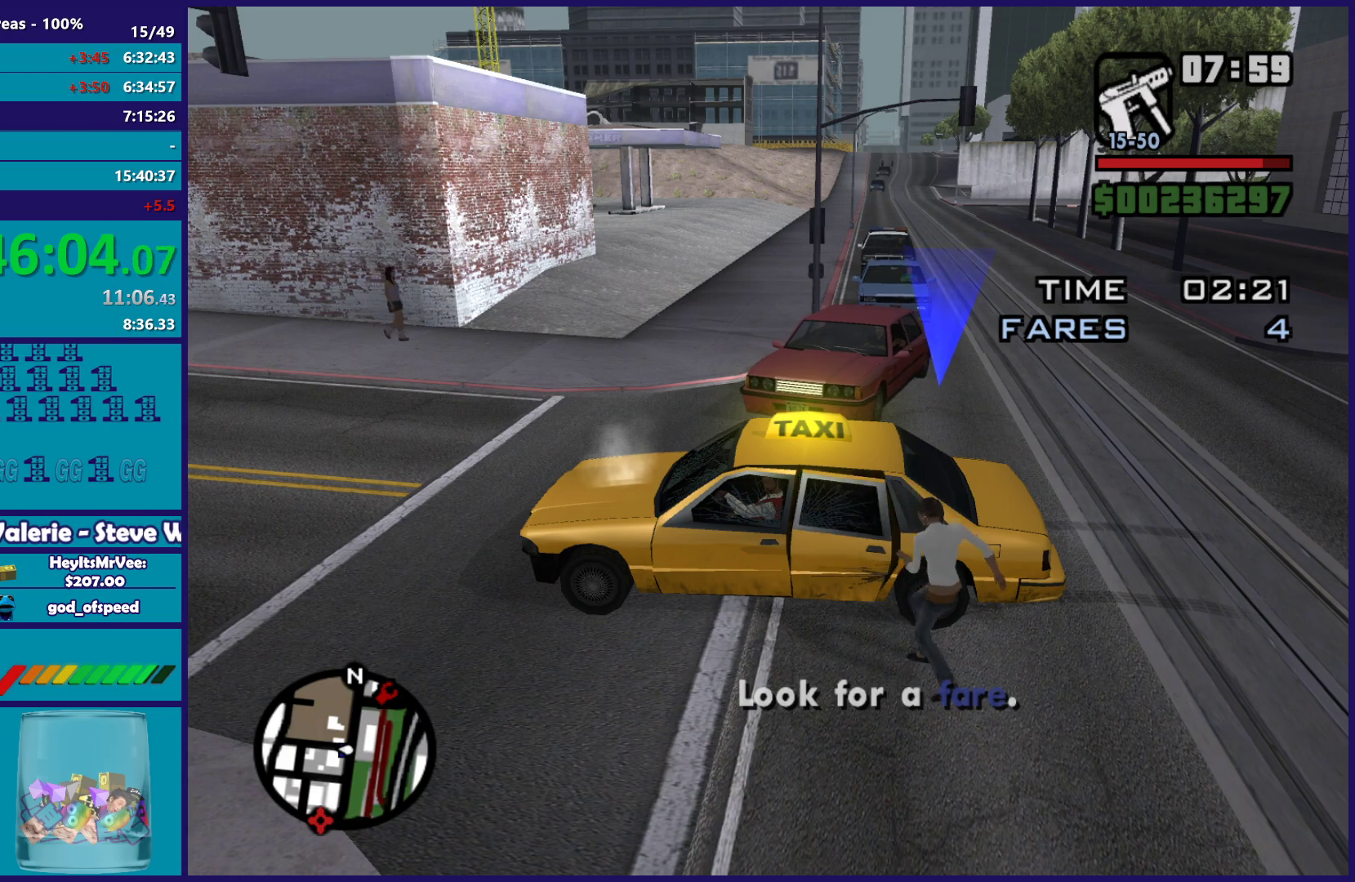
{"buttons": [], "left_stick": "center", "right_stick": "center", "events": []}
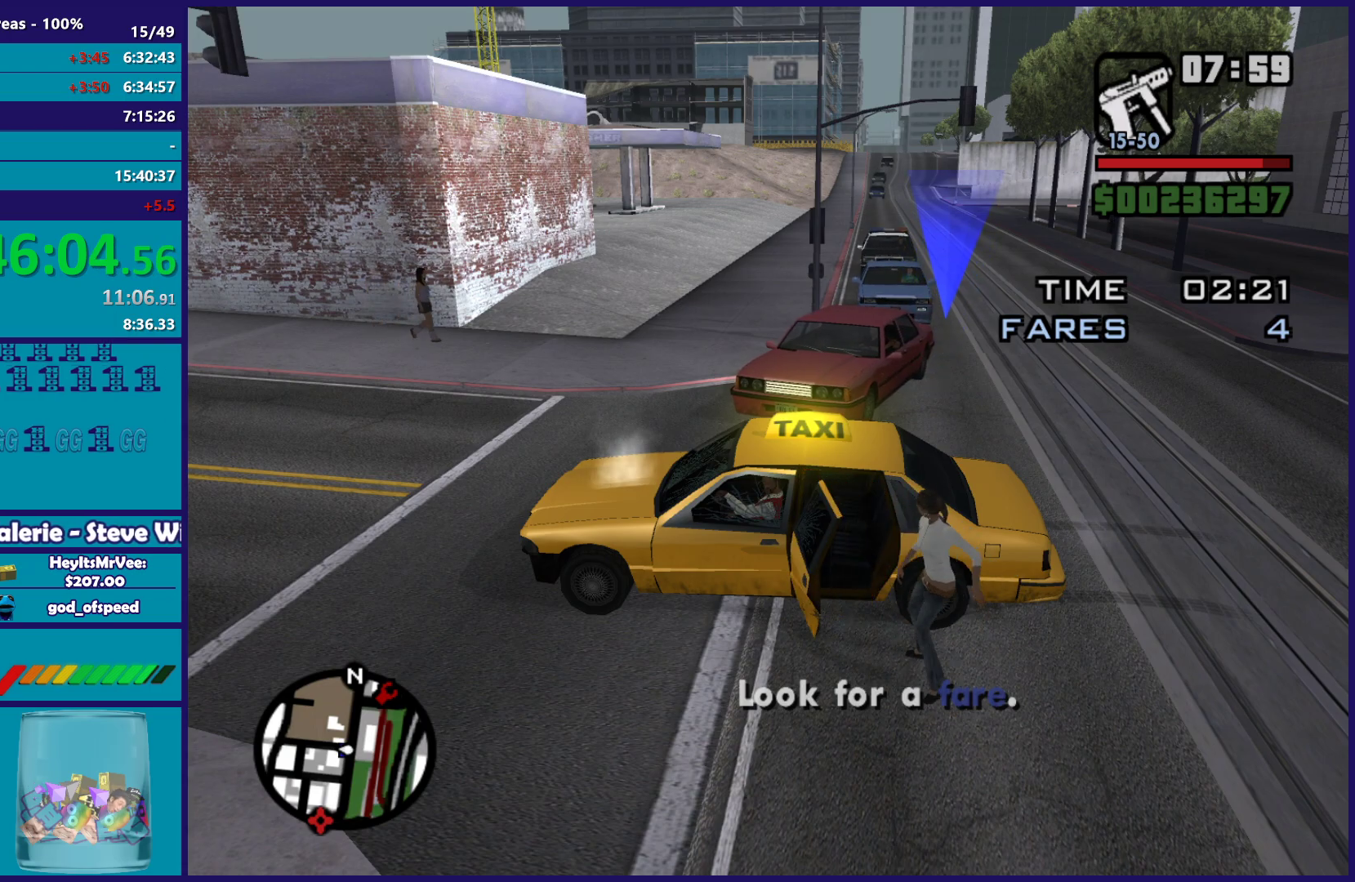
{"buttons": [], "left_stick": "center", "right_stick": "center", "events": []}
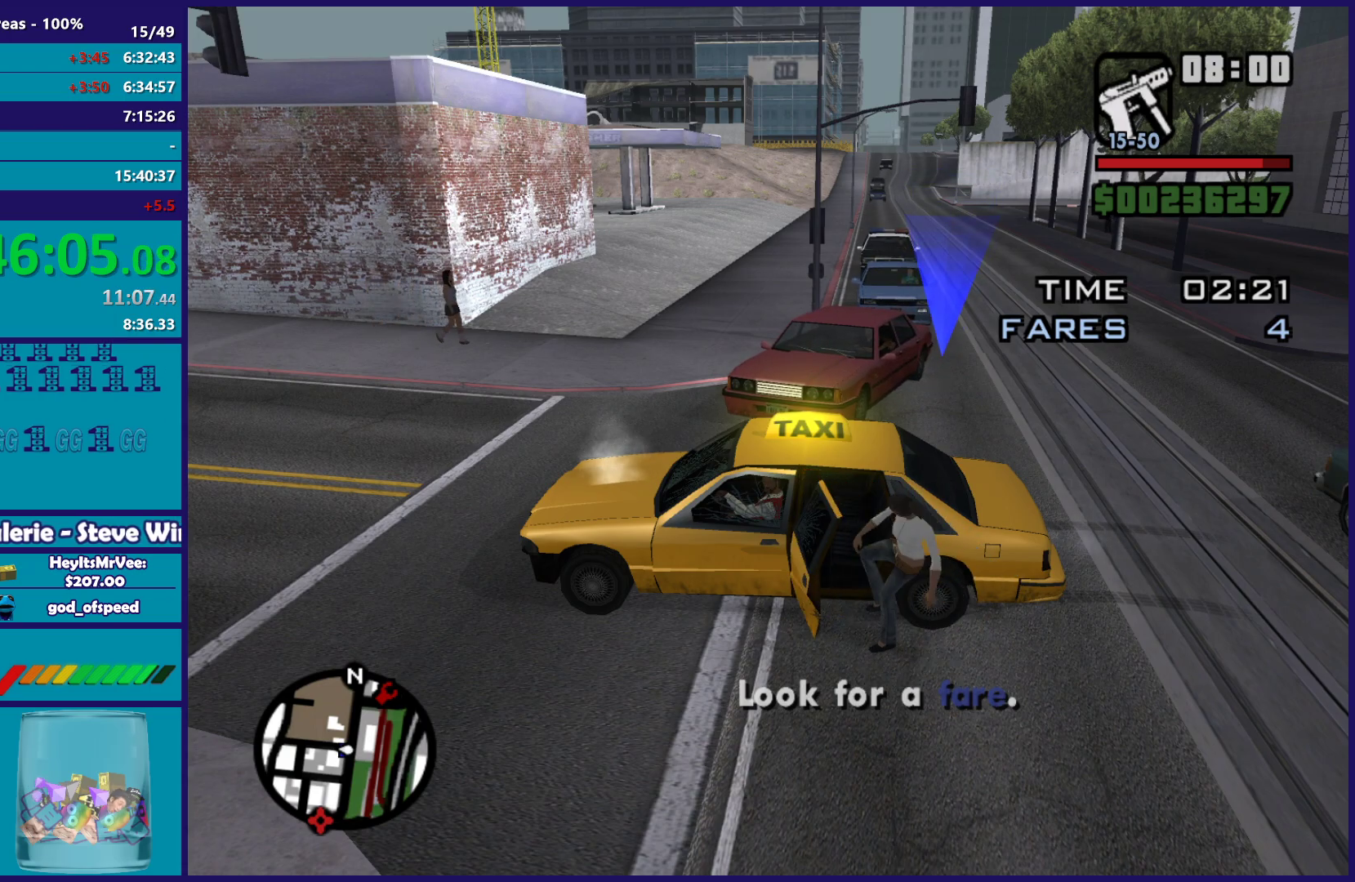
{"buttons": [], "left_stick": "center", "right_stick": "center", "events": []}